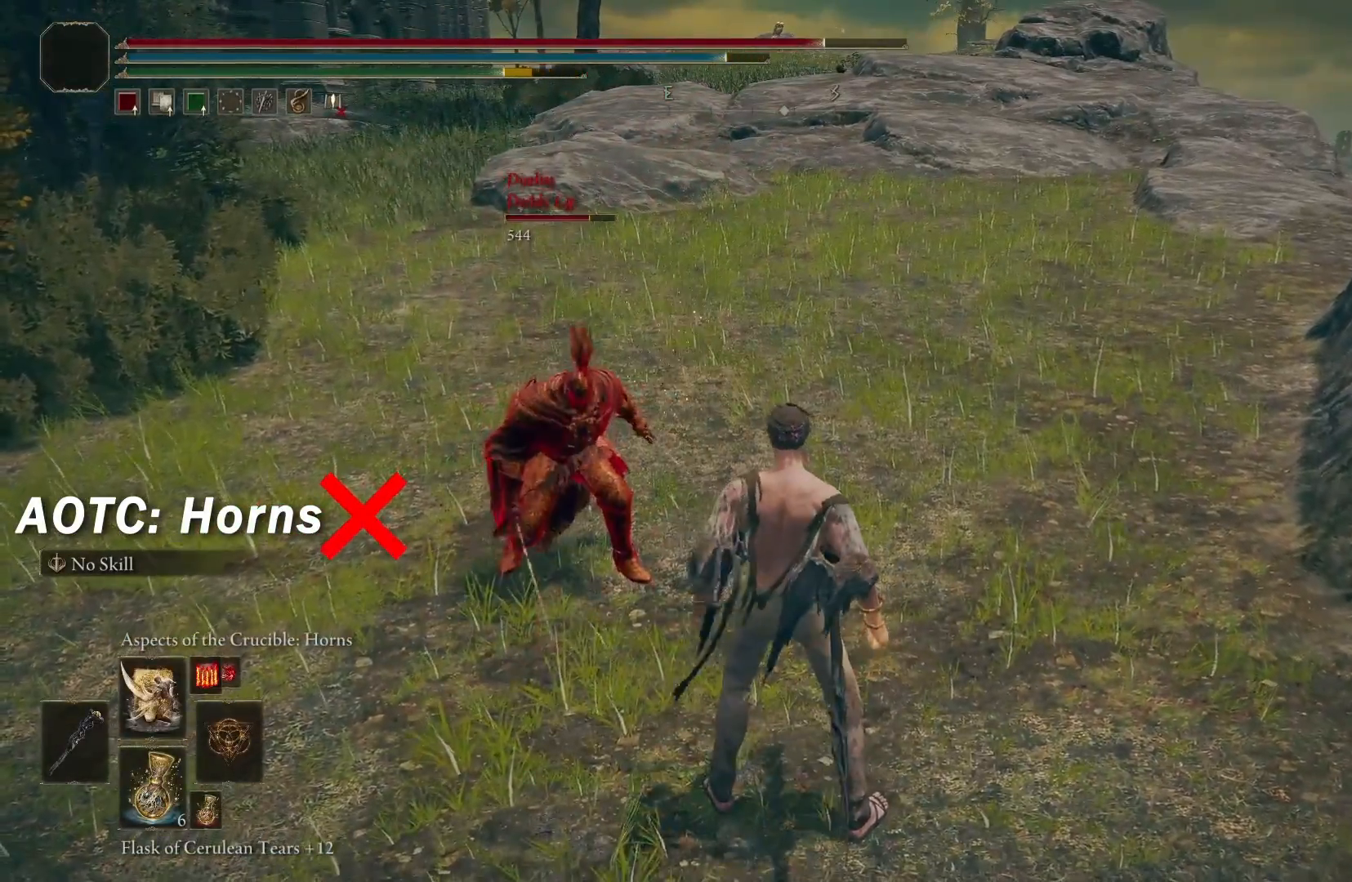
Gameplay with a controller (Xbox layout); each line is a JSON object with the inputs held at the frame after it. "events" lists button and stick changes between this image and that frame as [ms after this image, input, new state], when the widget could be followed in between.
{"buttons": ["R1"], "left_stick": "down-left", "right_stick": "center", "events": [[200, "right_stick", "left"], [267, "R1", "down"], [283, "left_stick", "down-left"], [383, "R1", "up"], [383, "right_stick", "center"], [483, "R1", "down"]]}
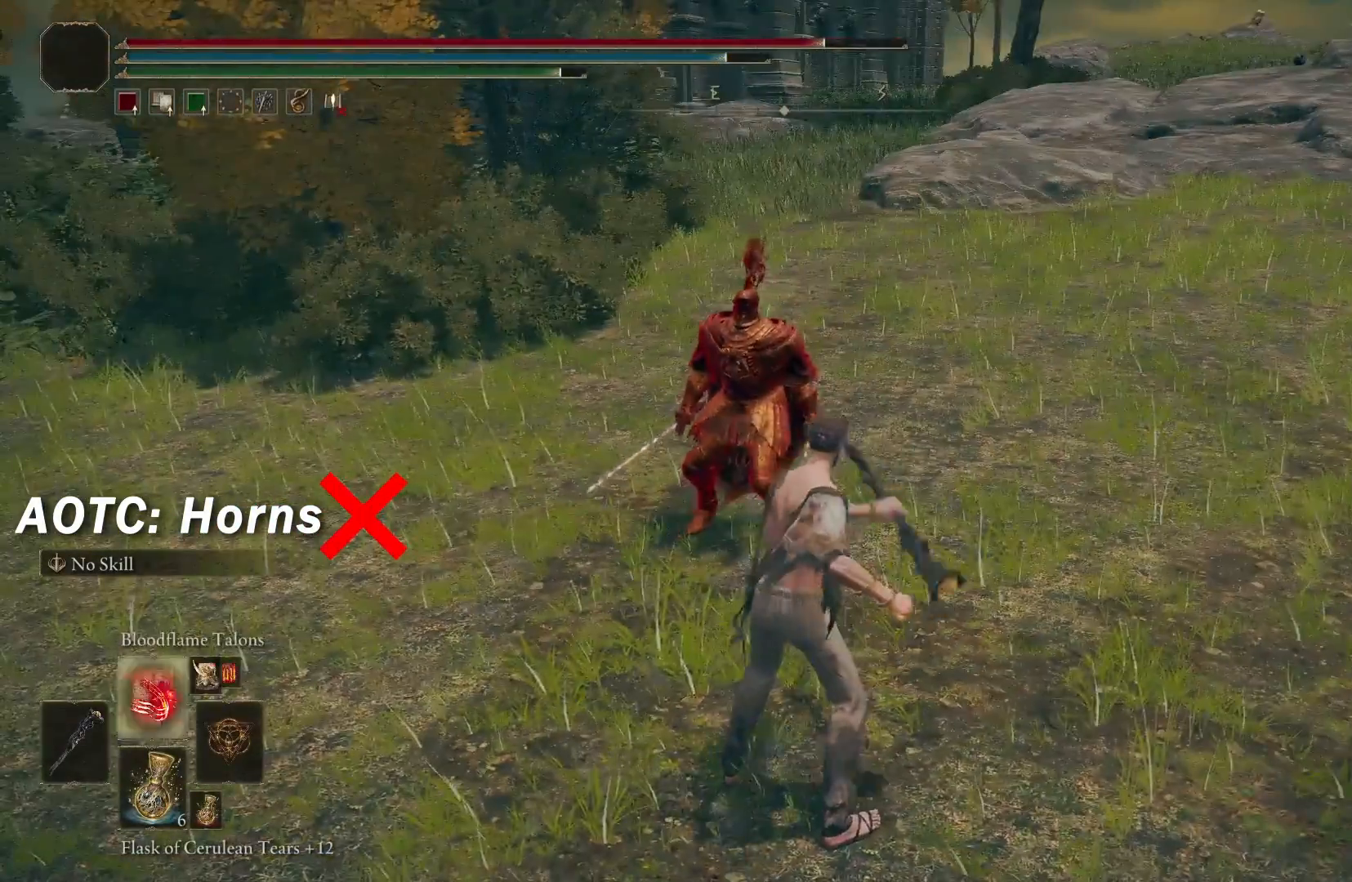
{"buttons": [], "left_stick": "down-left", "right_stick": "down-right", "events": [[117, "R1", "up"], [333, "right_stick", "down"], [383, "right_stick", "down-right"]]}
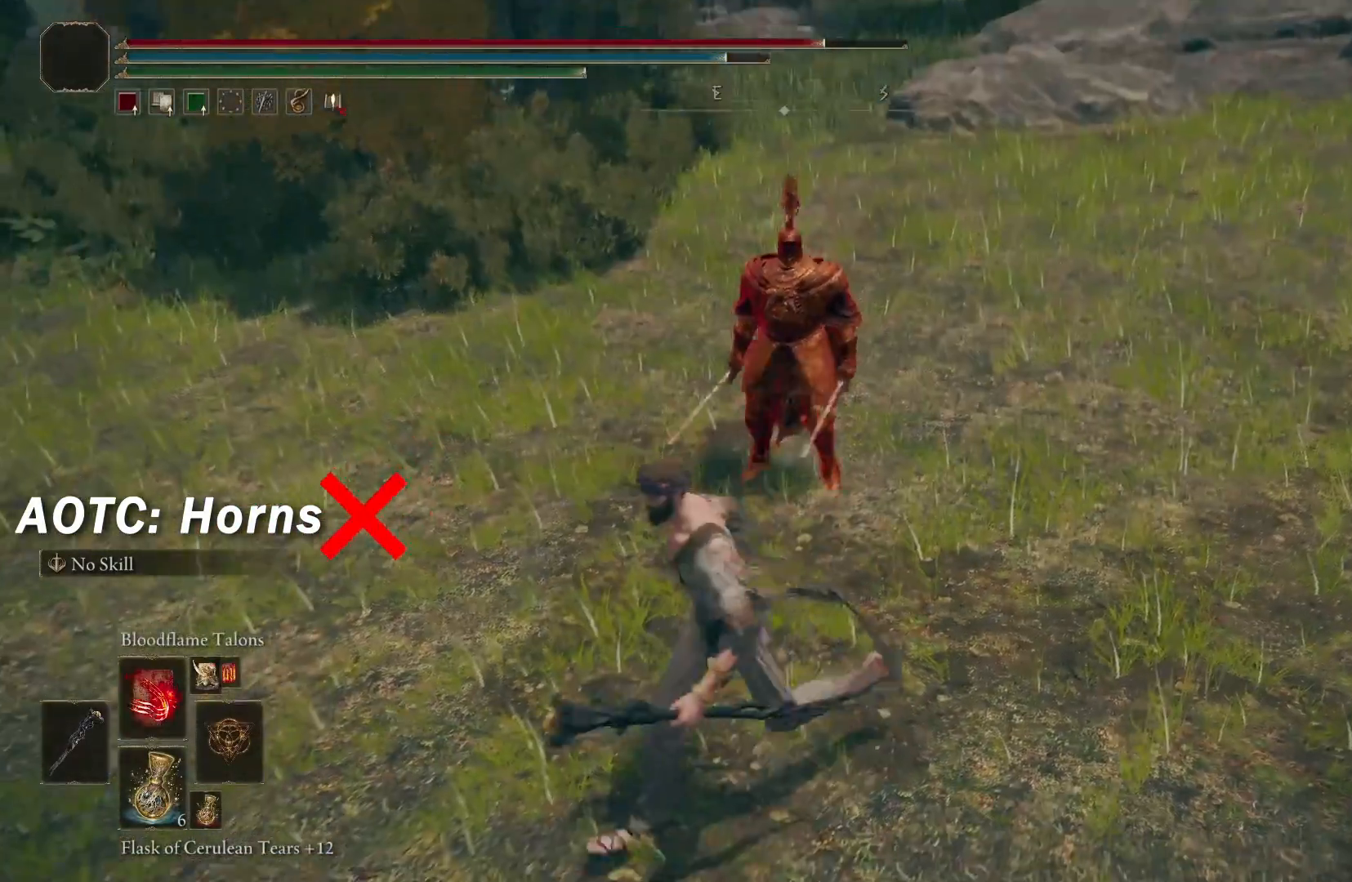
{"buttons": [], "left_stick": "up", "right_stick": "right", "events": [[33, "left_stick", "up"], [300, "right_stick", "center"], [400, "right_stick", "right"]]}
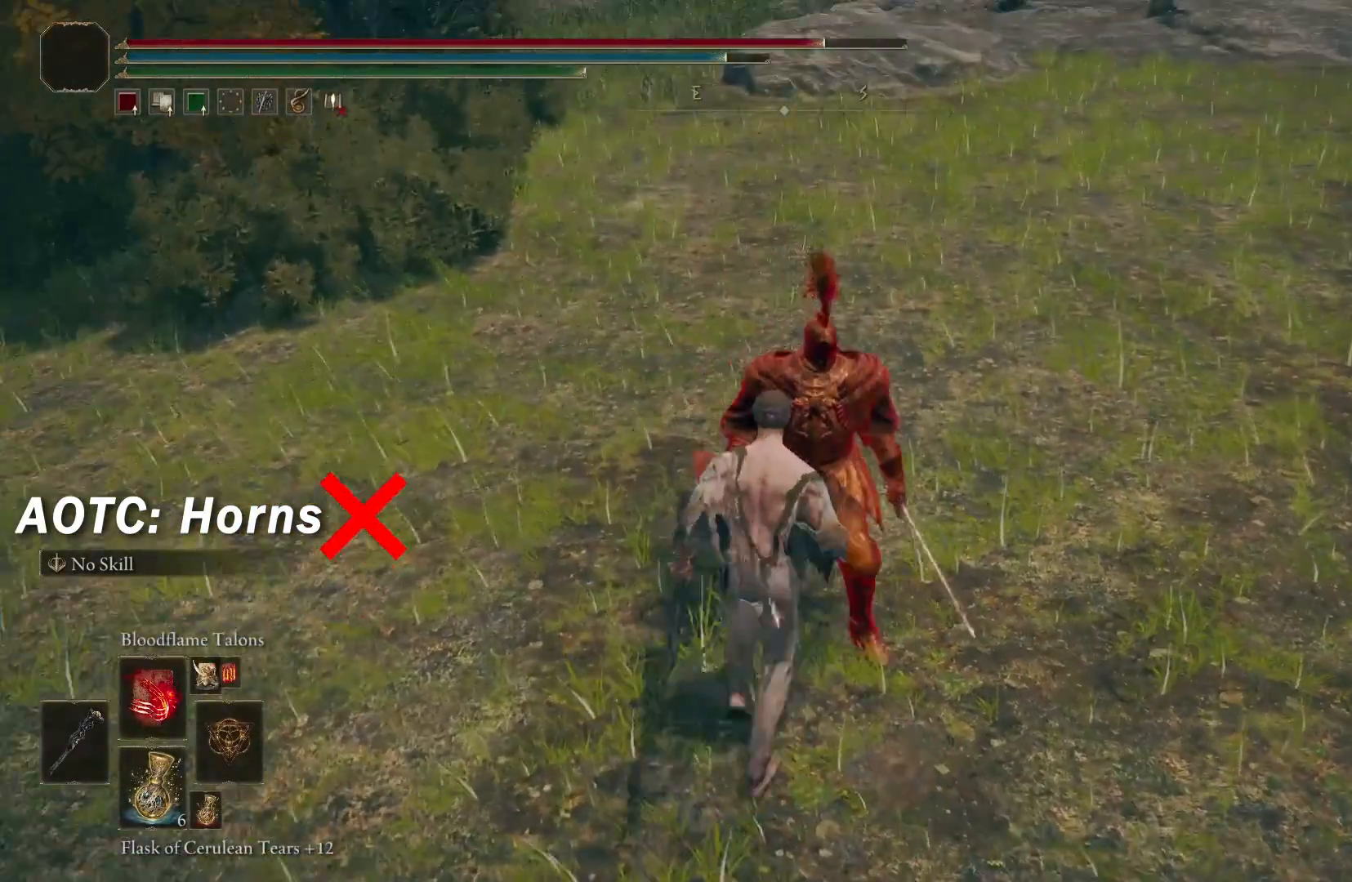
{"buttons": [], "left_stick": "up-right", "right_stick": "right", "events": [[17, "right_stick", "center"], [50, "left_stick", "center"], [250, "left_stick", "right"], [283, "right_stick", "right"], [350, "right_stick", "center"], [367, "left_stick", "up"], [483, "left_stick", "up-right"], [500, "right_stick", "right"]]}
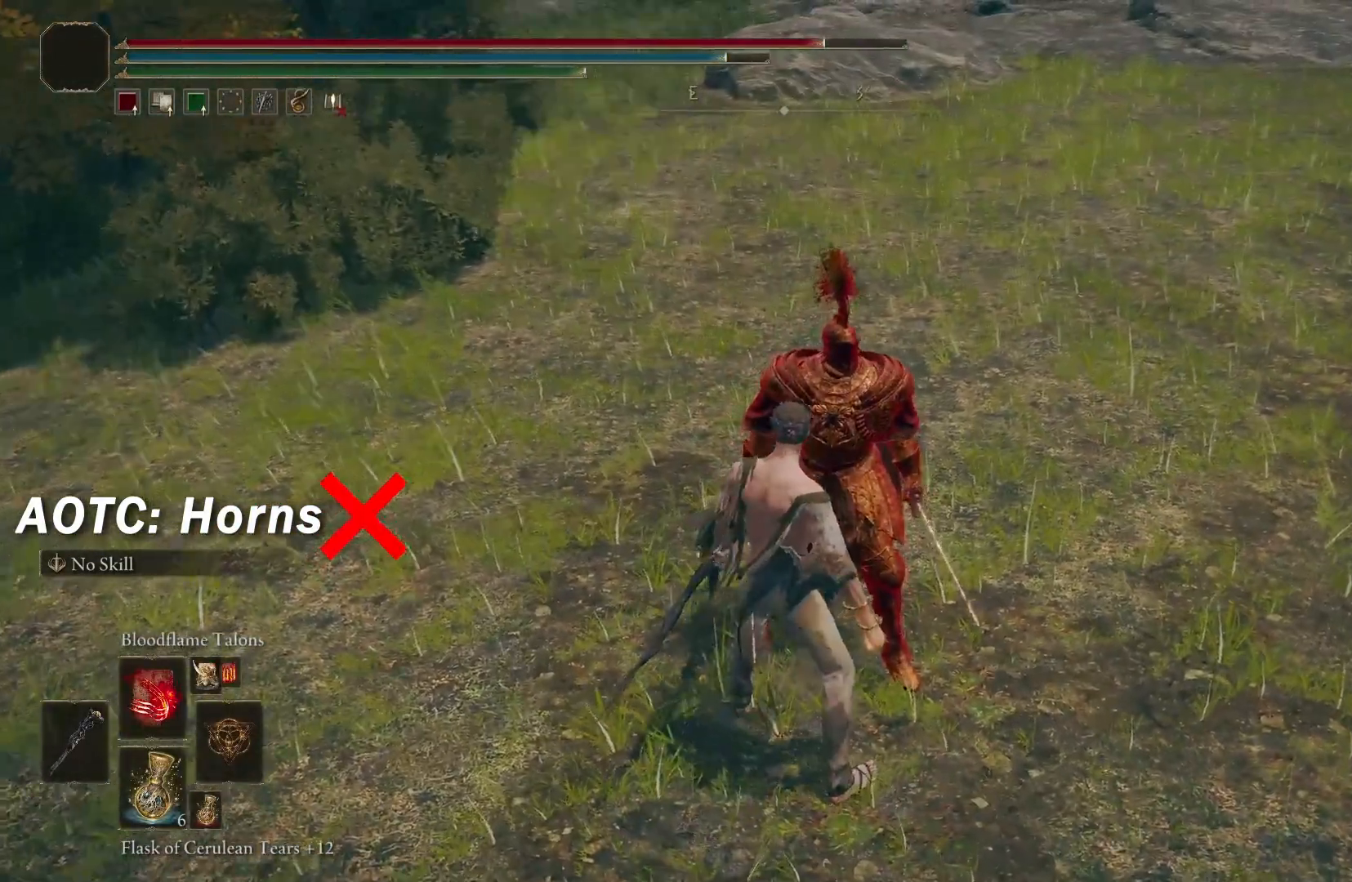
{"buttons": [], "left_stick": "center", "right_stick": "center", "events": [[100, "right_stick", "center"], [133, "left_stick", "up"], [400, "left_stick", "center"]]}
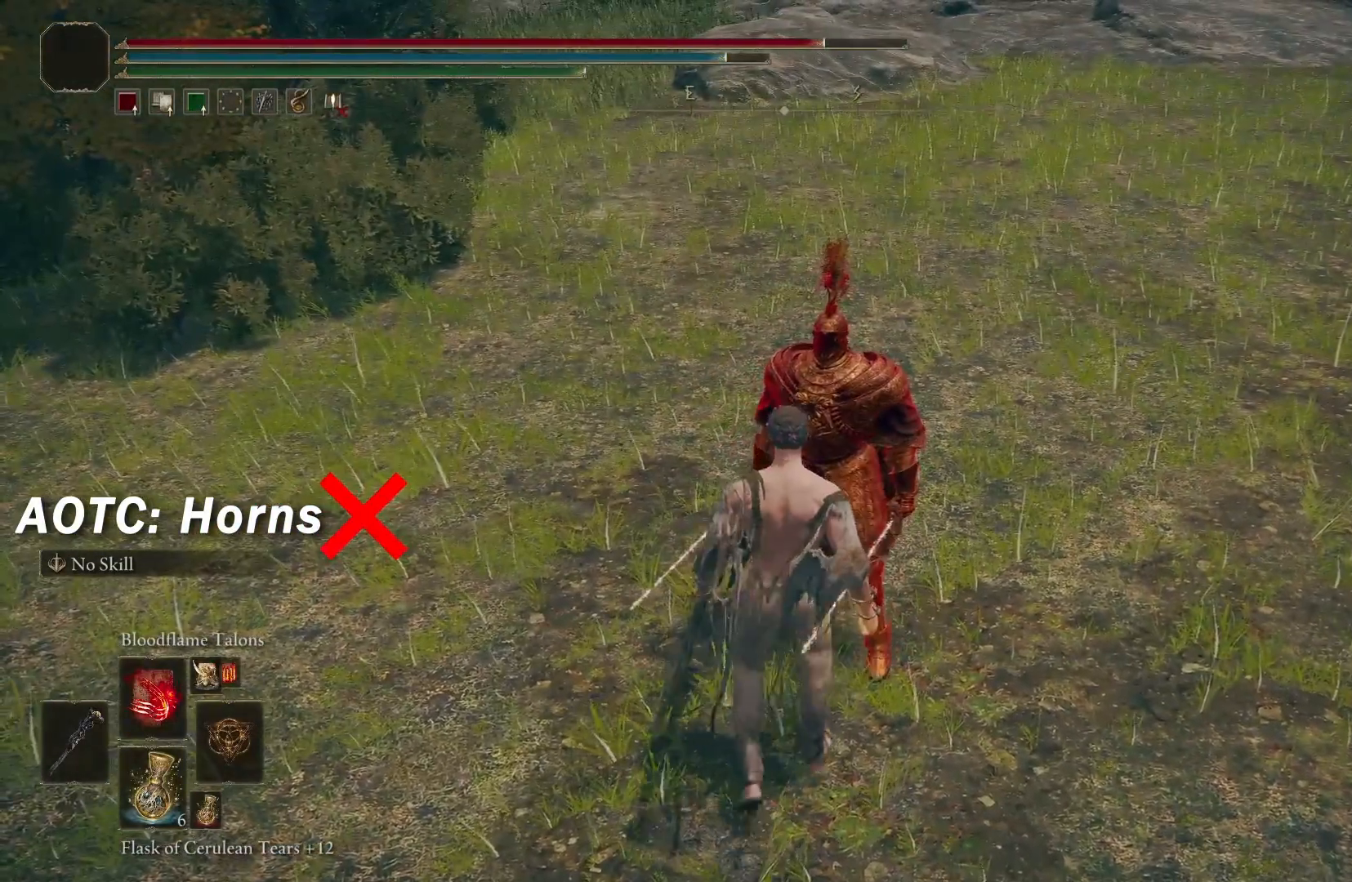
{"buttons": [], "left_stick": "center", "right_stick": "right", "events": [[167, "X", "down"], [283, "X", "up"], [383, "right_stick", "right"]]}
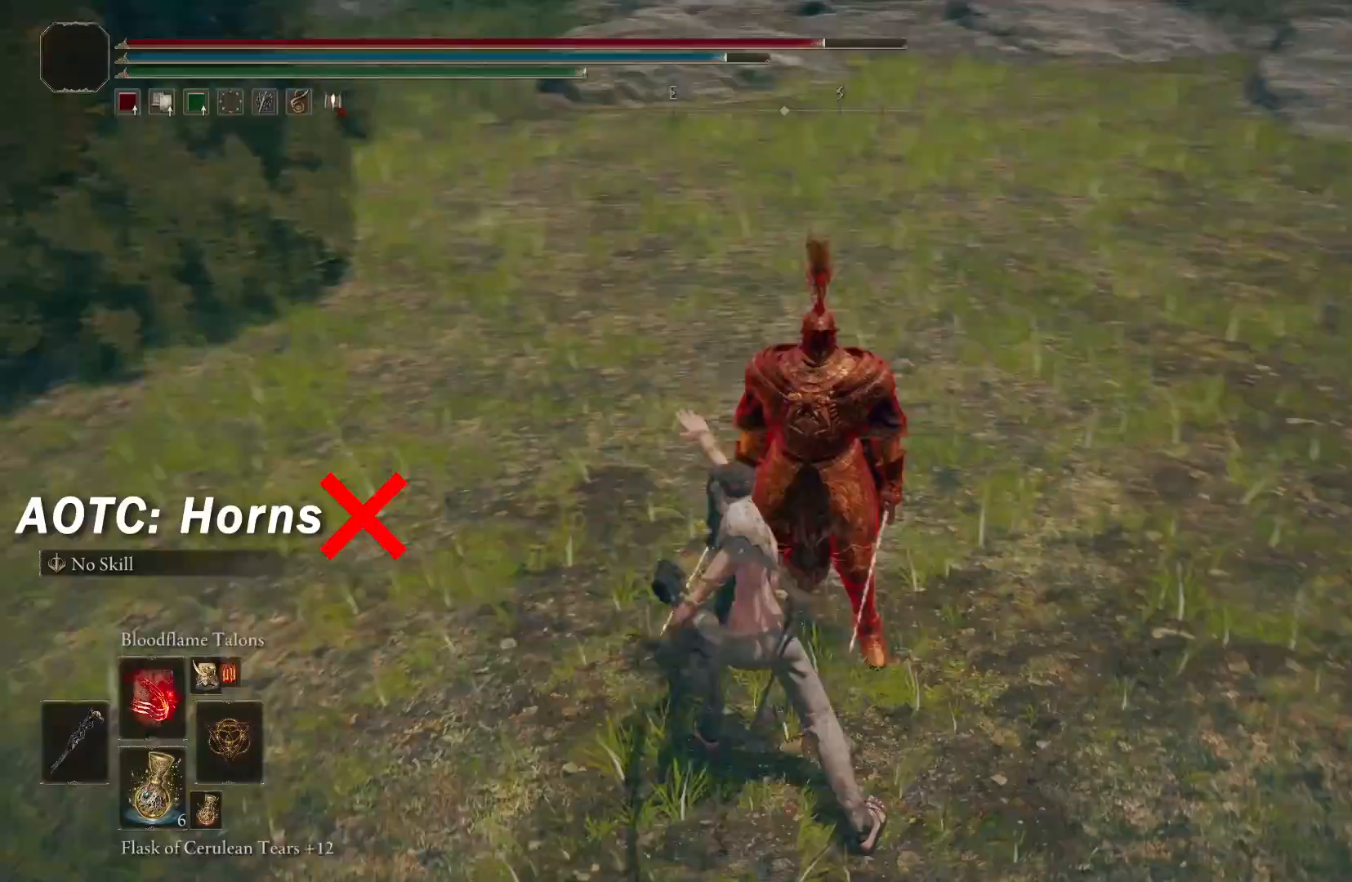
{"buttons": [], "left_stick": "center", "right_stick": "center", "events": [[150, "right_stick", "center"], [167, "R1", "down"], [317, "R1", "up"], [350, "X", "down"], [467, "X", "up"]]}
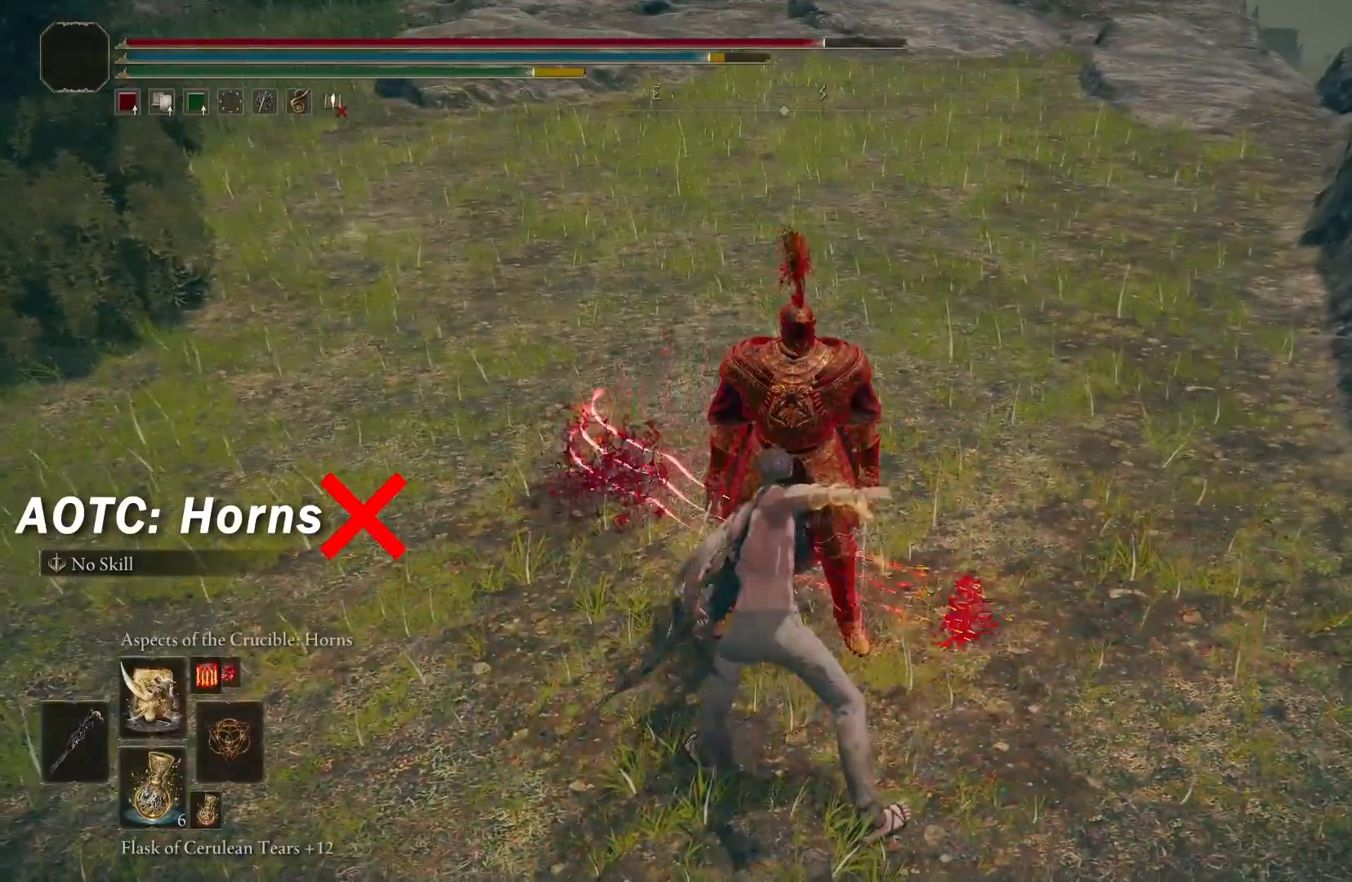
{"buttons": [], "left_stick": "center", "right_stick": "center", "events": [[67, "X", "down"], [150, "X", "up"], [250, "X", "down"], [333, "X", "up"]]}
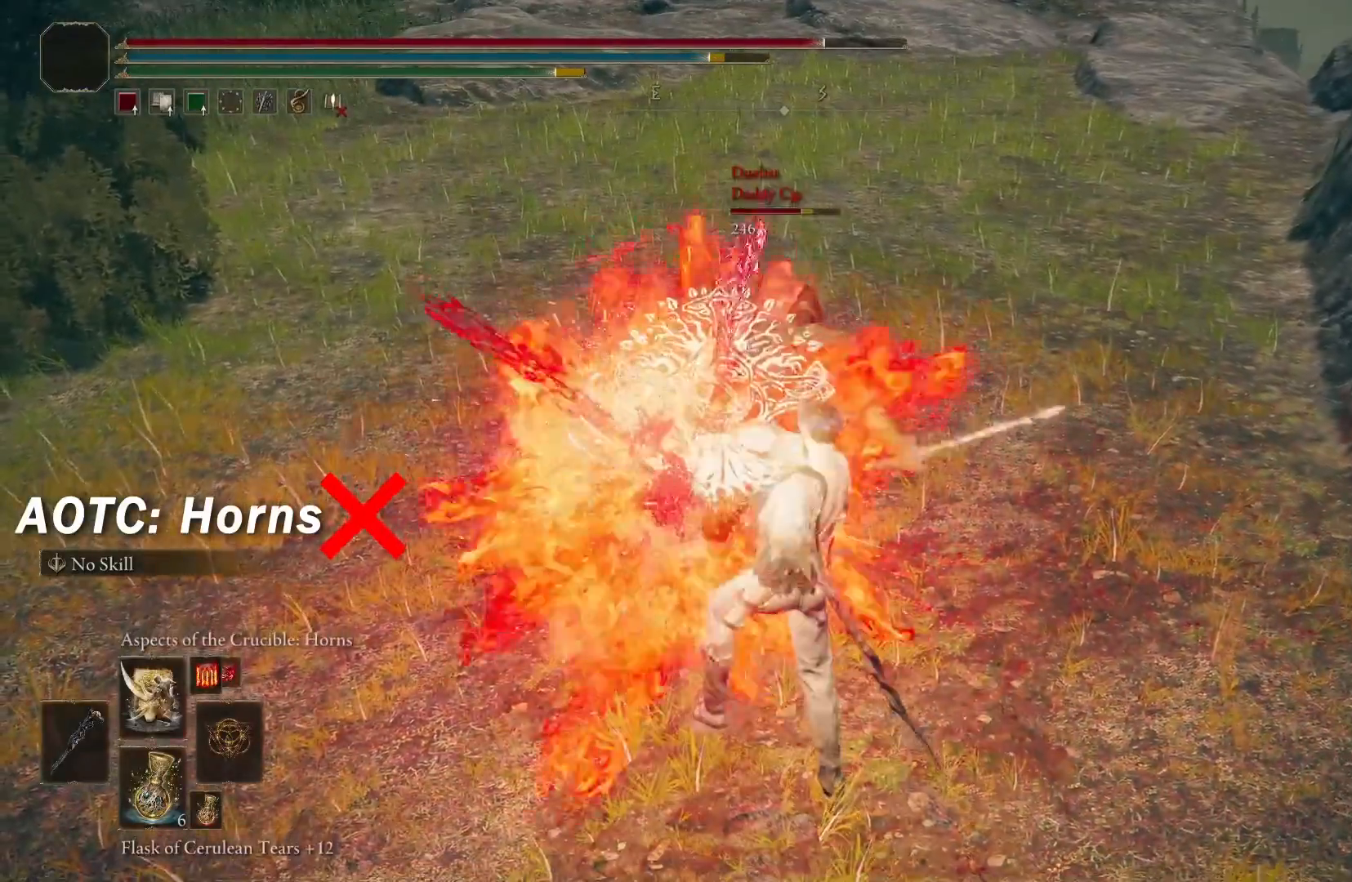
{"buttons": [], "left_stick": "center", "right_stick": "center", "events": []}
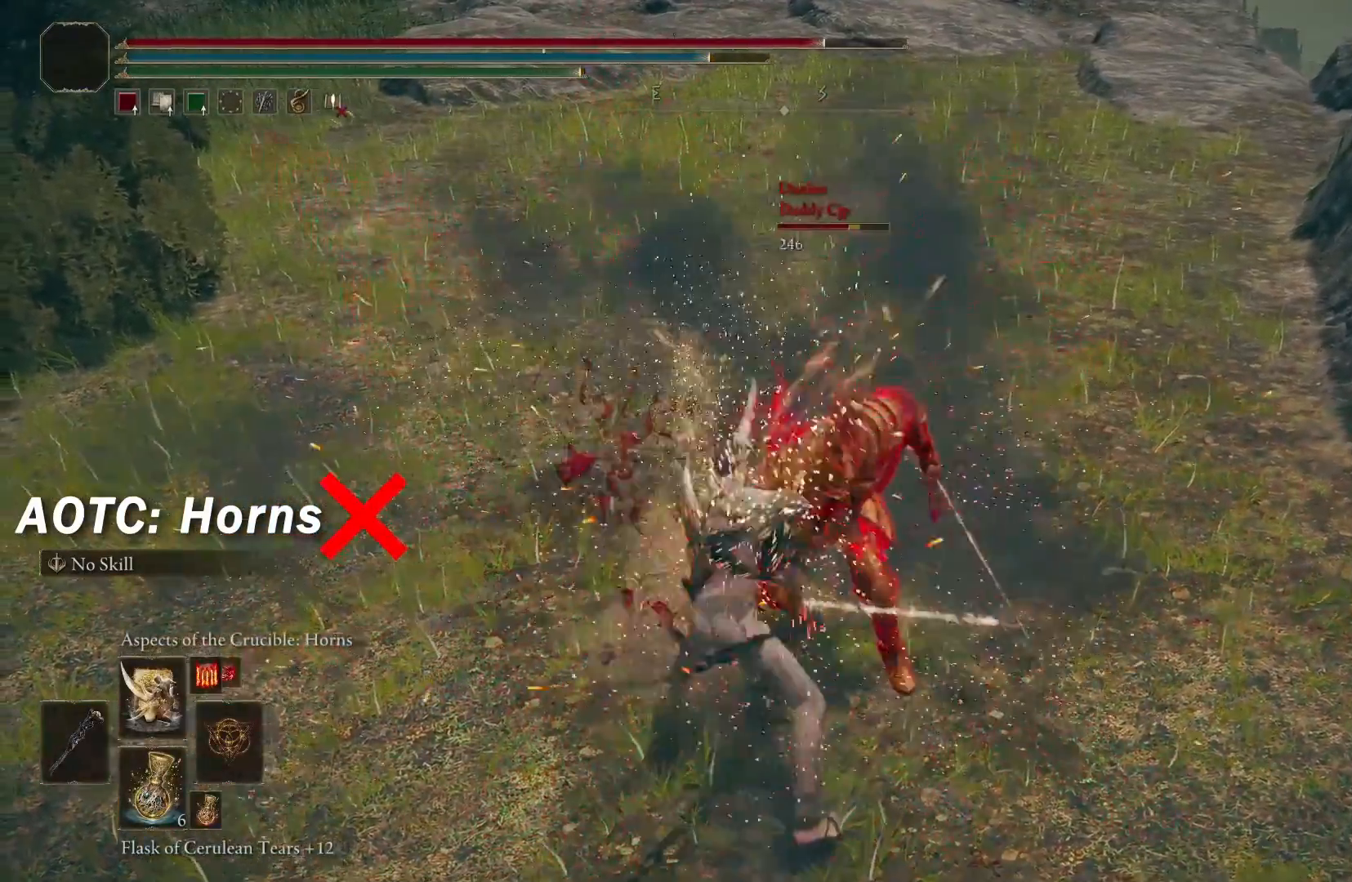
{"buttons": [], "left_stick": "up-right", "right_stick": "right", "events": [[283, "left_stick", "right"], [283, "right_stick", "right"], [433, "left_stick", "up-right"]]}
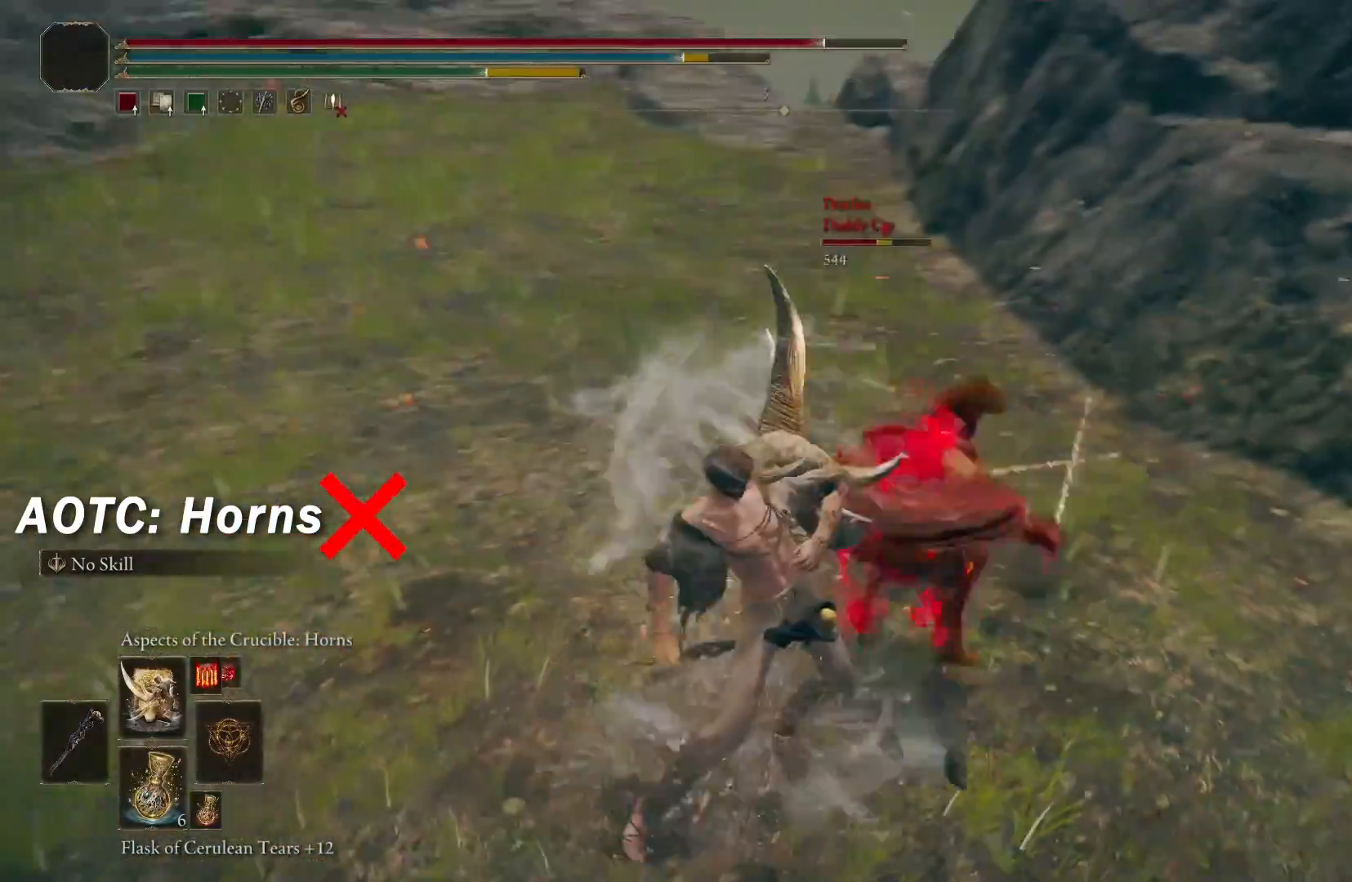
{"buttons": [], "left_stick": "center", "right_stick": "center", "events": [[233, "right_stick", "center"], [300, "left_stick", "center"]]}
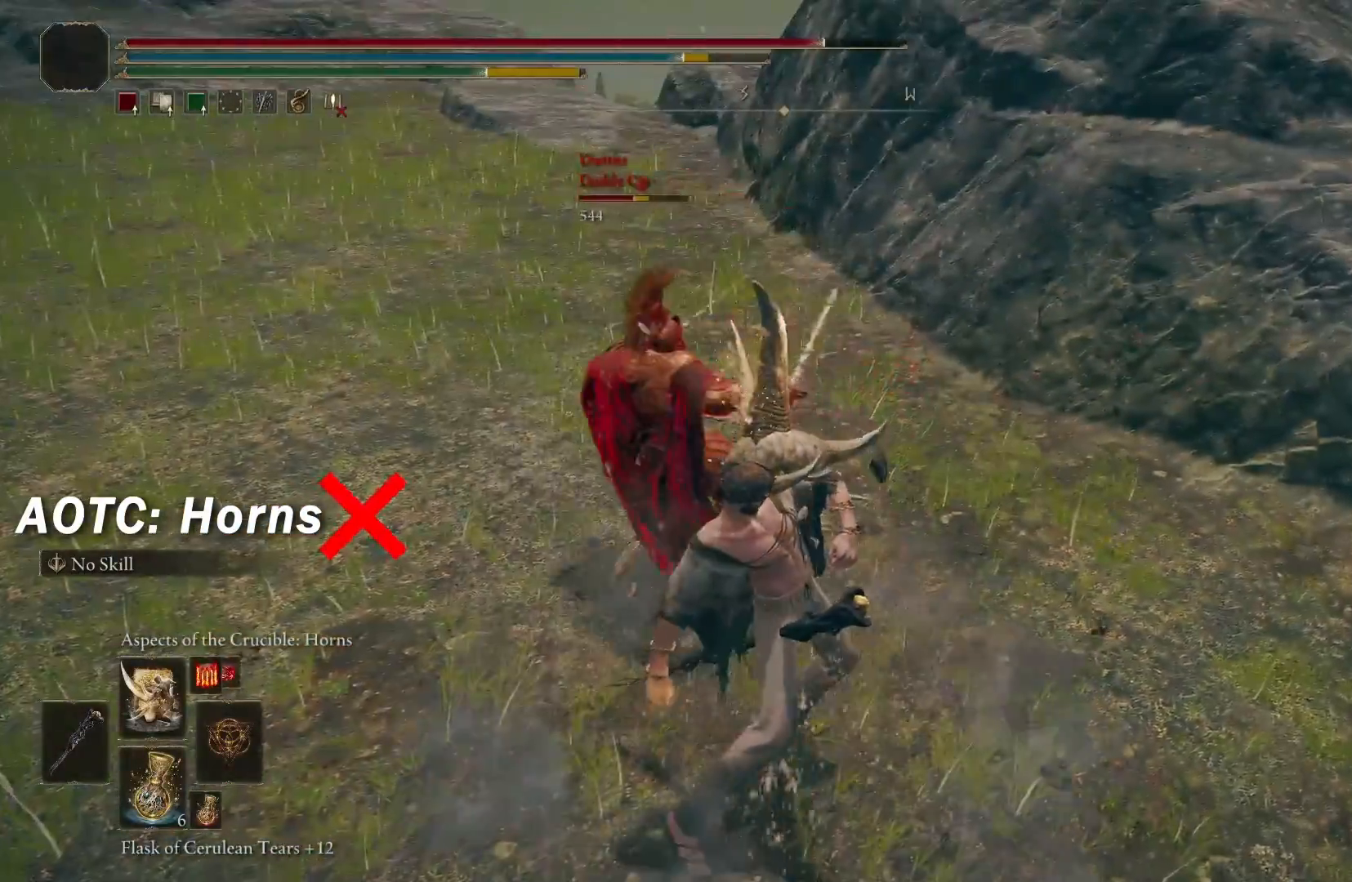
{"buttons": [], "left_stick": "center", "right_stick": "left", "events": [[50, "right_stick", "left"], [167, "right_stick", "center"], [233, "right_stick", "right"], [350, "right_stick", "down"], [483, "right_stick", "left"]]}
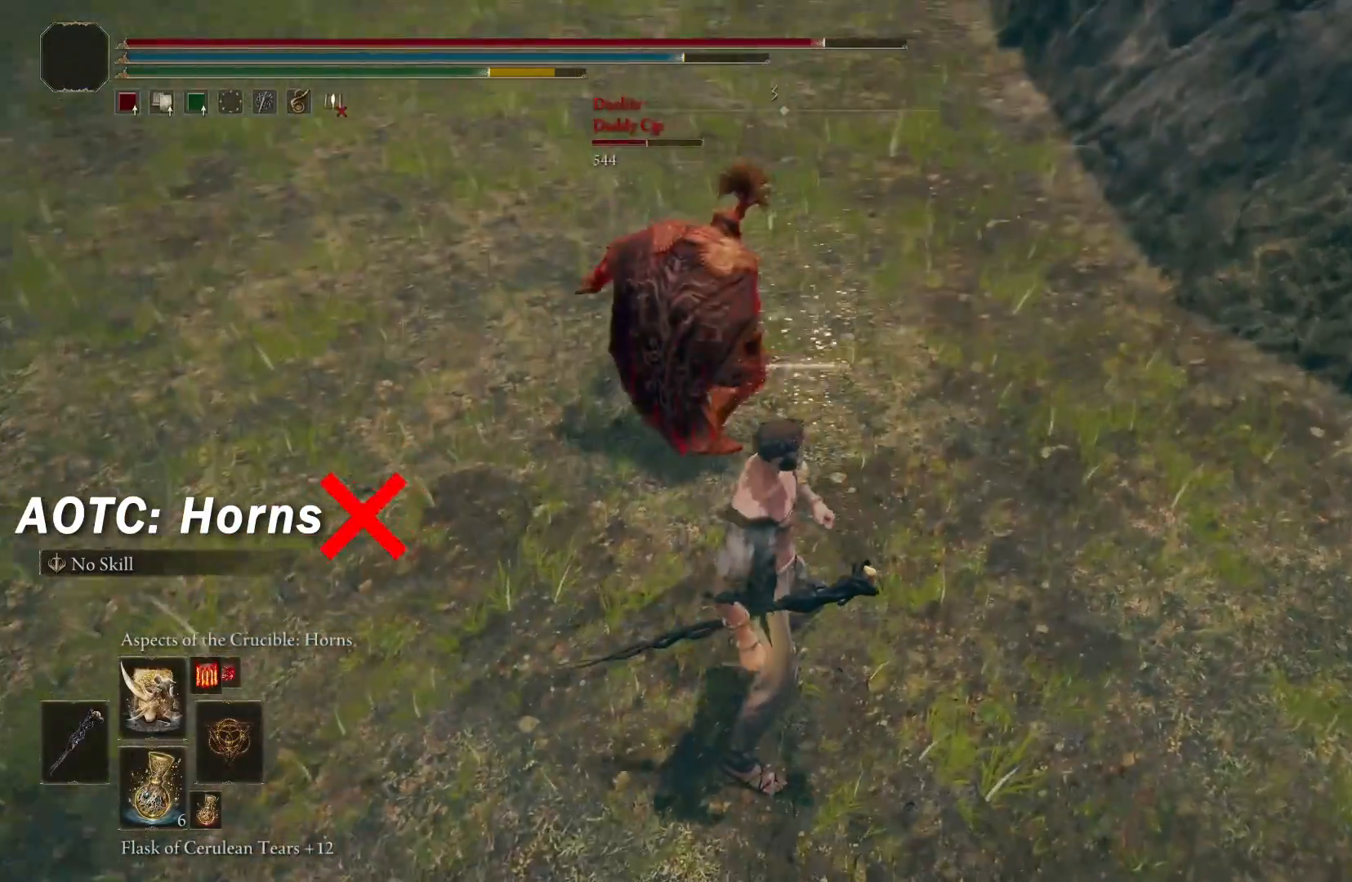
{"buttons": [], "left_stick": "center", "right_stick": "center", "events": [[50, "right_stick", "center"], [150, "right_stick", "up"], [267, "L3", "down"], [300, "right_stick", "center"], [417, "L3", "up"]]}
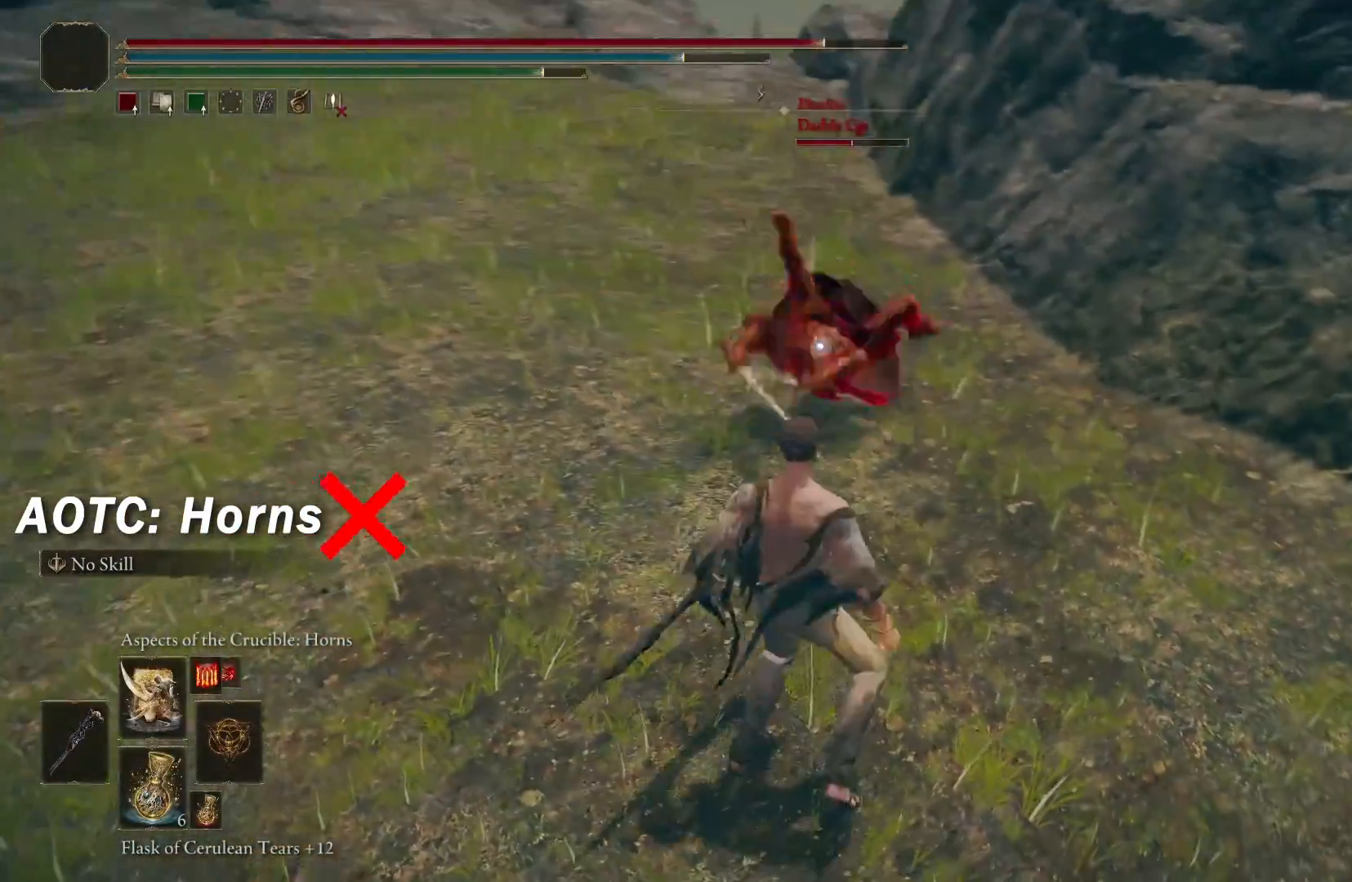
{"buttons": [], "left_stick": "center", "right_stick": "up-left", "events": [[217, "right_stick", "up"], [300, "right_stick", "center"], [450, "right_stick", "up-left"]]}
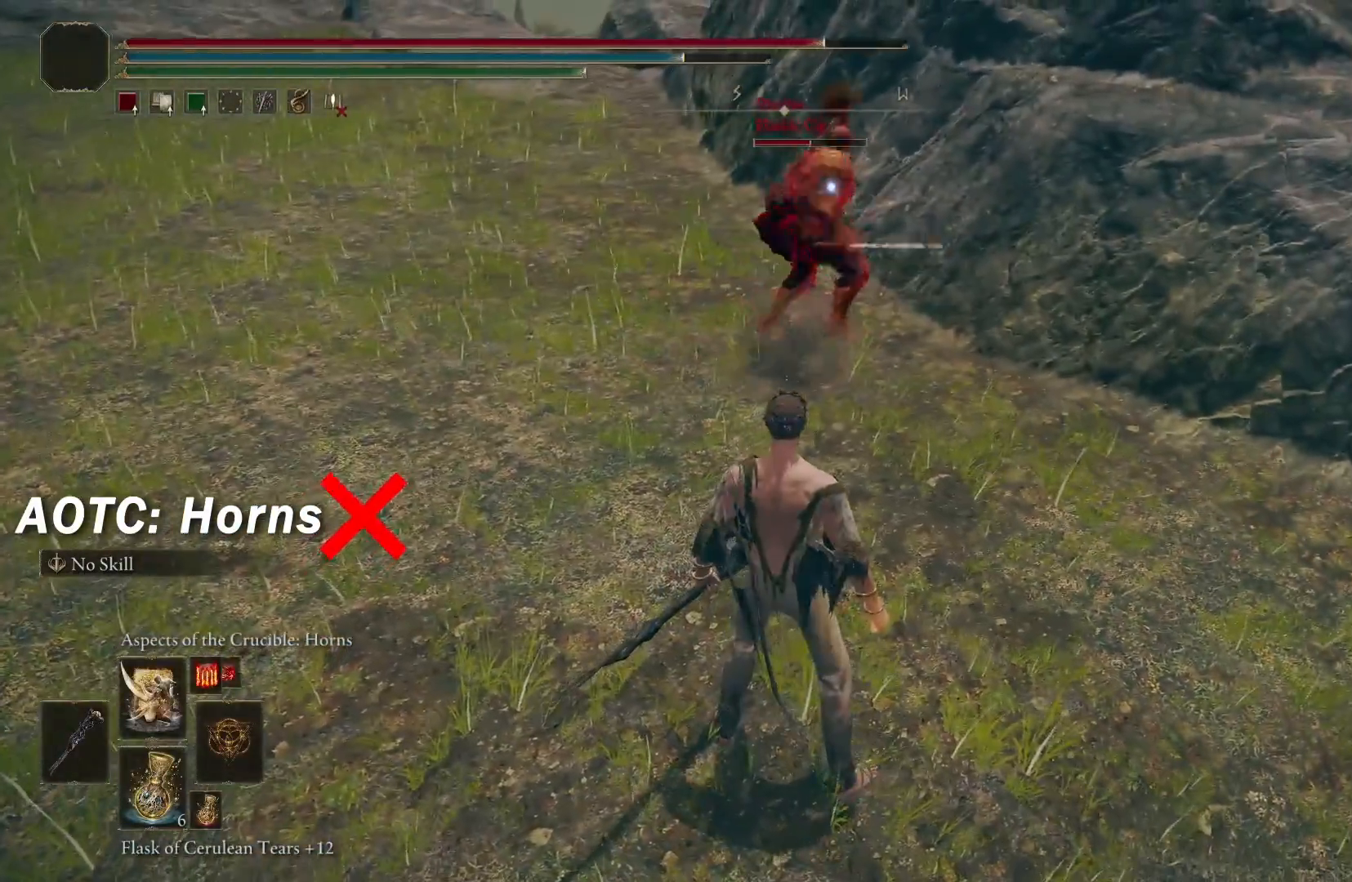
{"buttons": ["R1"], "left_stick": "down", "right_stick": "center", "events": [[183, "right_stick", "center"], [400, "R1", "down"], [417, "left_stick", "down"]]}
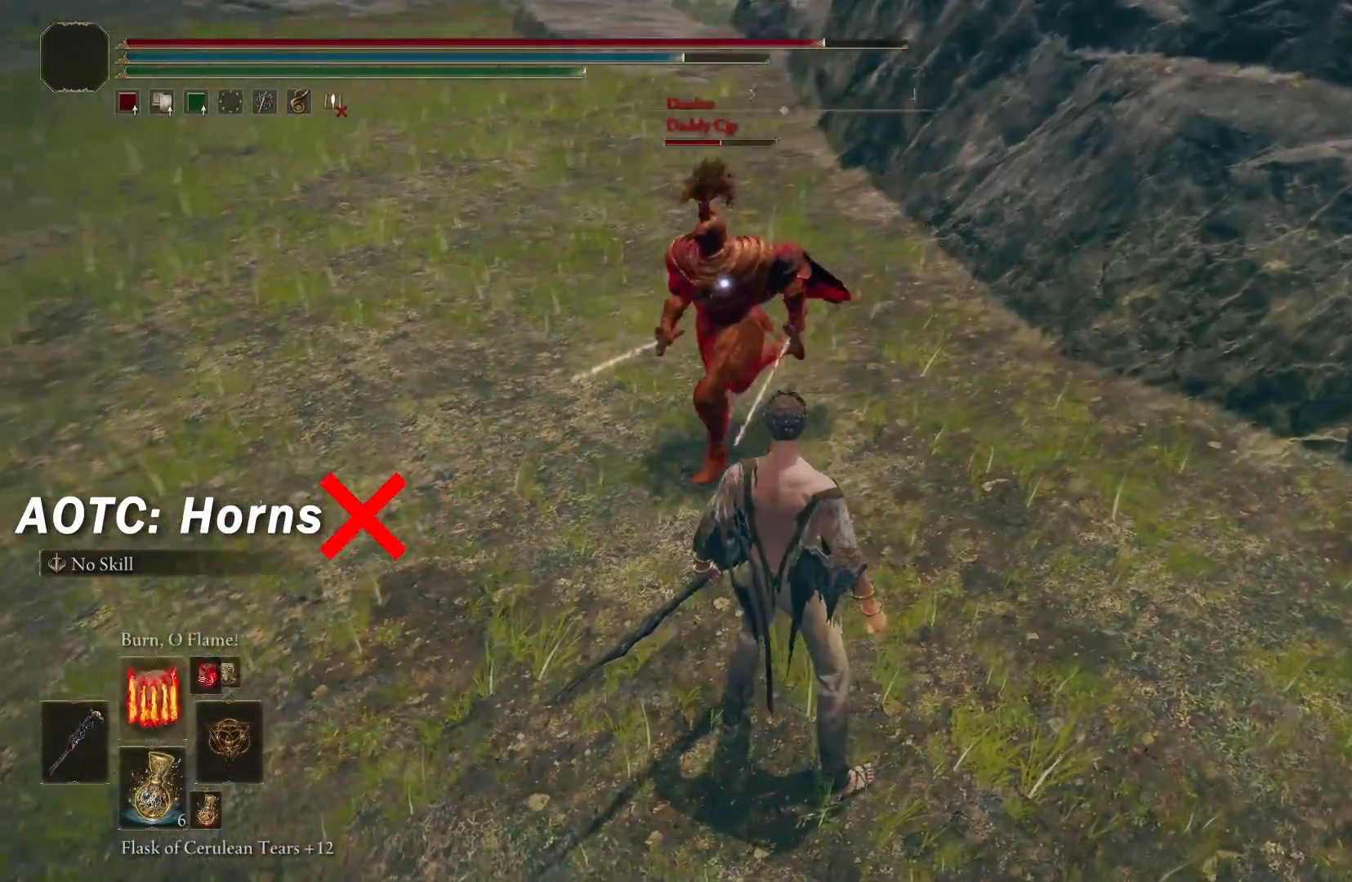
{"buttons": [], "left_stick": "down-left", "right_stick": "center", "events": [[33, "R1", "up"], [67, "left_stick", "center"], [133, "R1", "down"], [250, "R1", "up"], [367, "left_stick", "down"], [417, "left_stick", "down-left"]]}
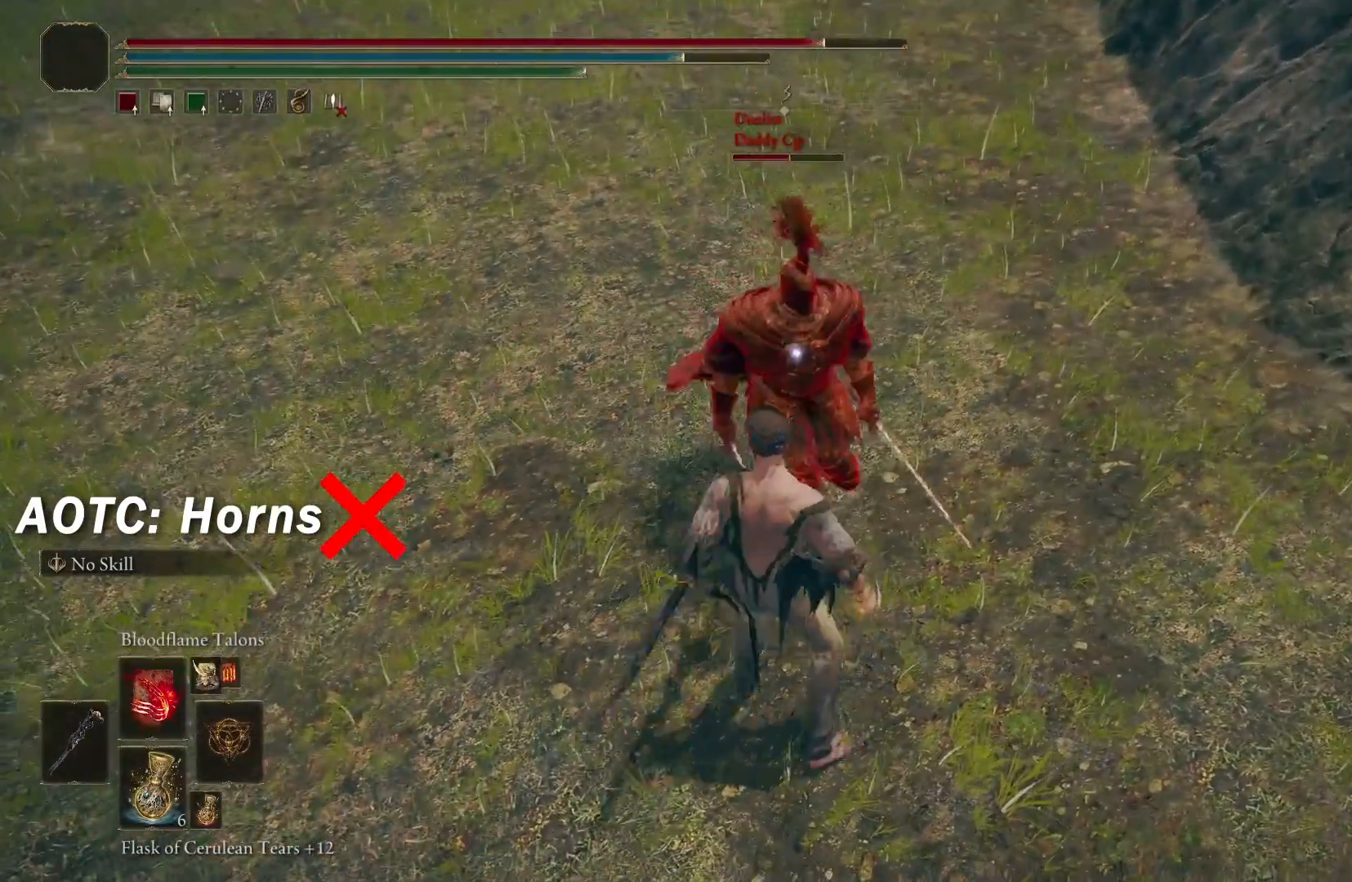
{"buttons": [], "left_stick": "up", "right_stick": "center", "events": [[83, "left_stick", "center"], [167, "left_stick", "up"]]}
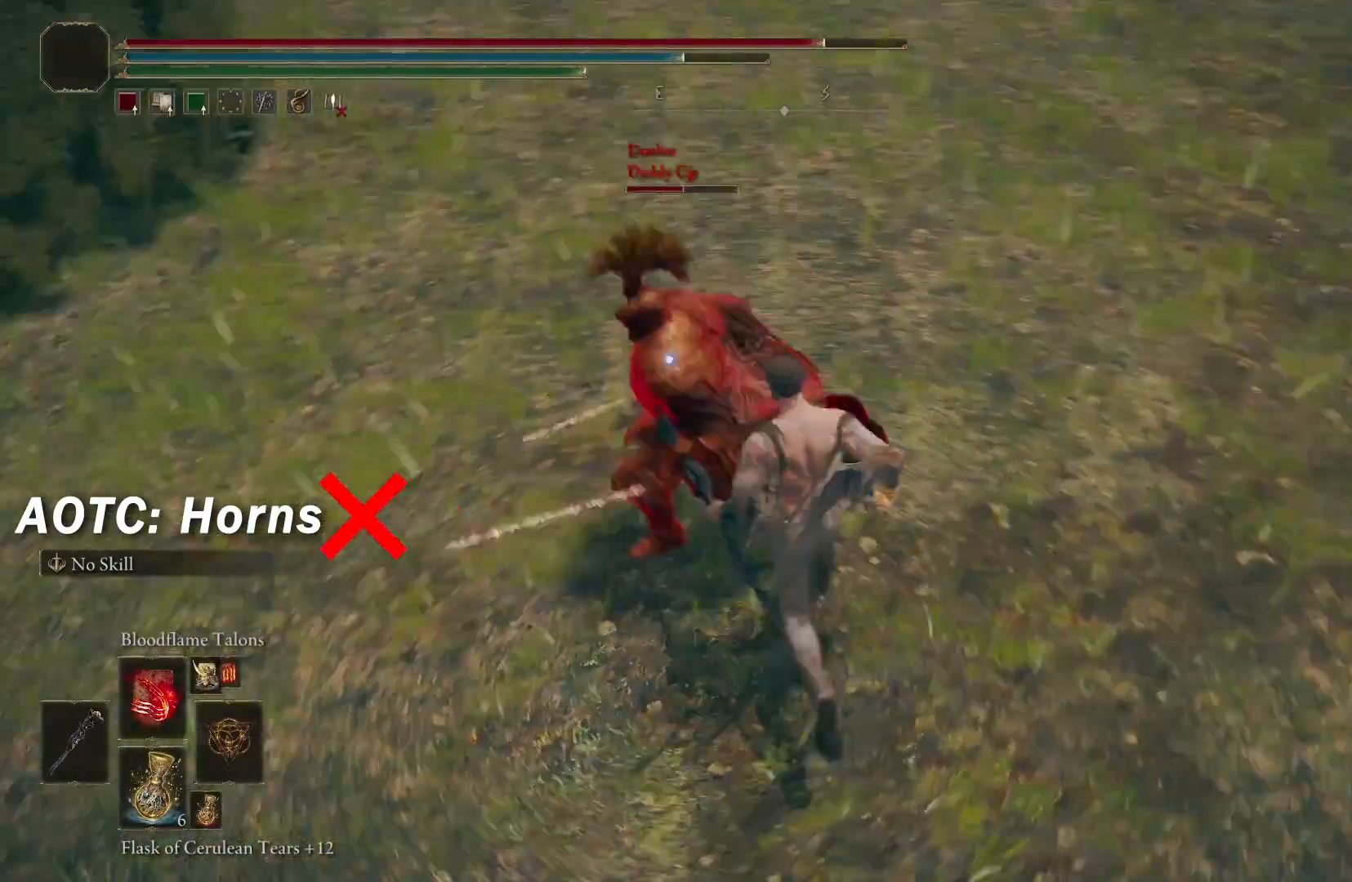
{"buttons": [], "left_stick": "center", "right_stick": "center", "events": [[83, "left_stick", "center"], [150, "X", "down"], [200, "X", "up"]]}
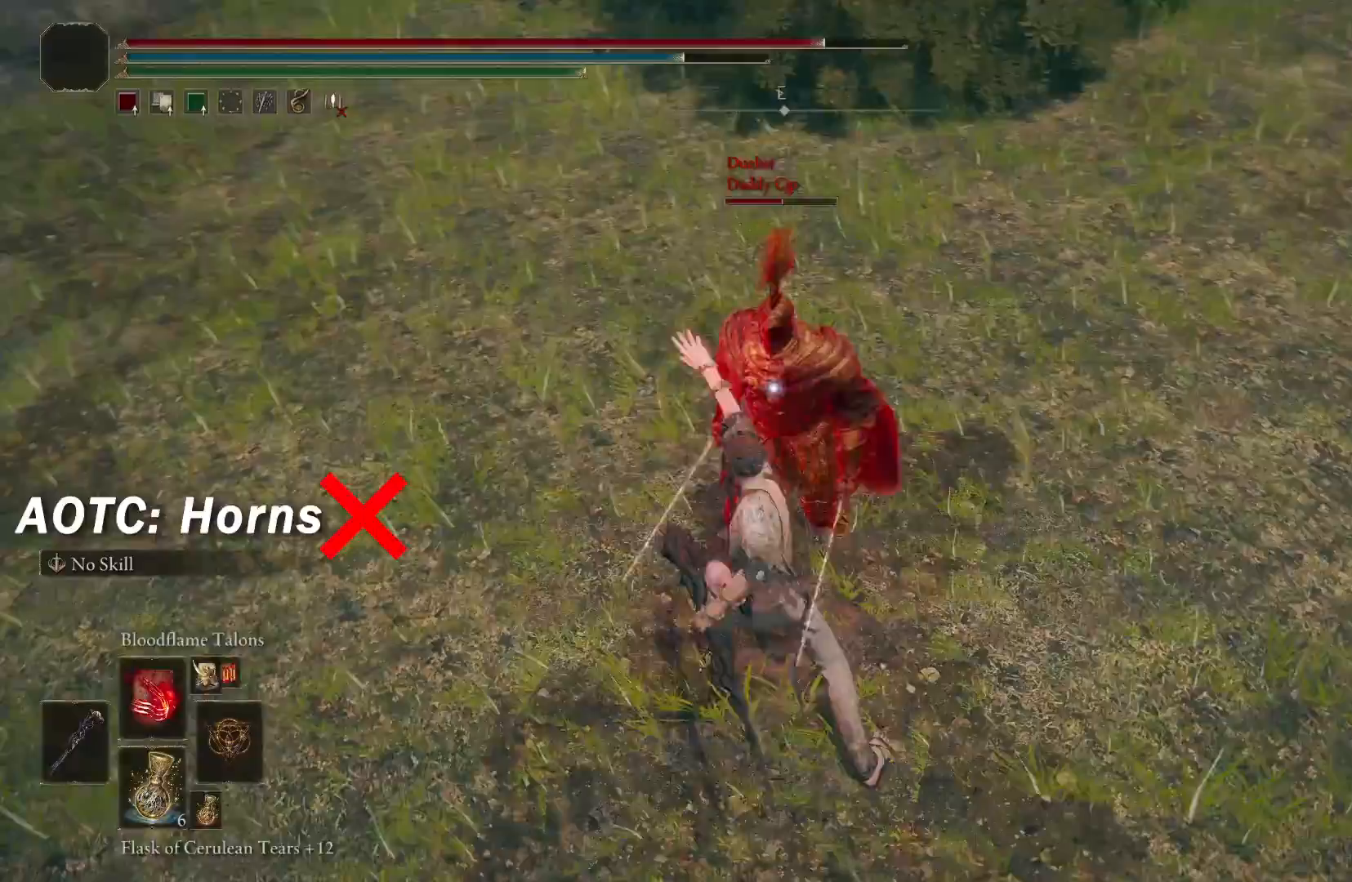
{"buttons": ["X"], "left_stick": "center", "right_stick": "center", "events": [[150, "R1", "down"], [300, "R1", "up"], [400, "X", "down"]]}
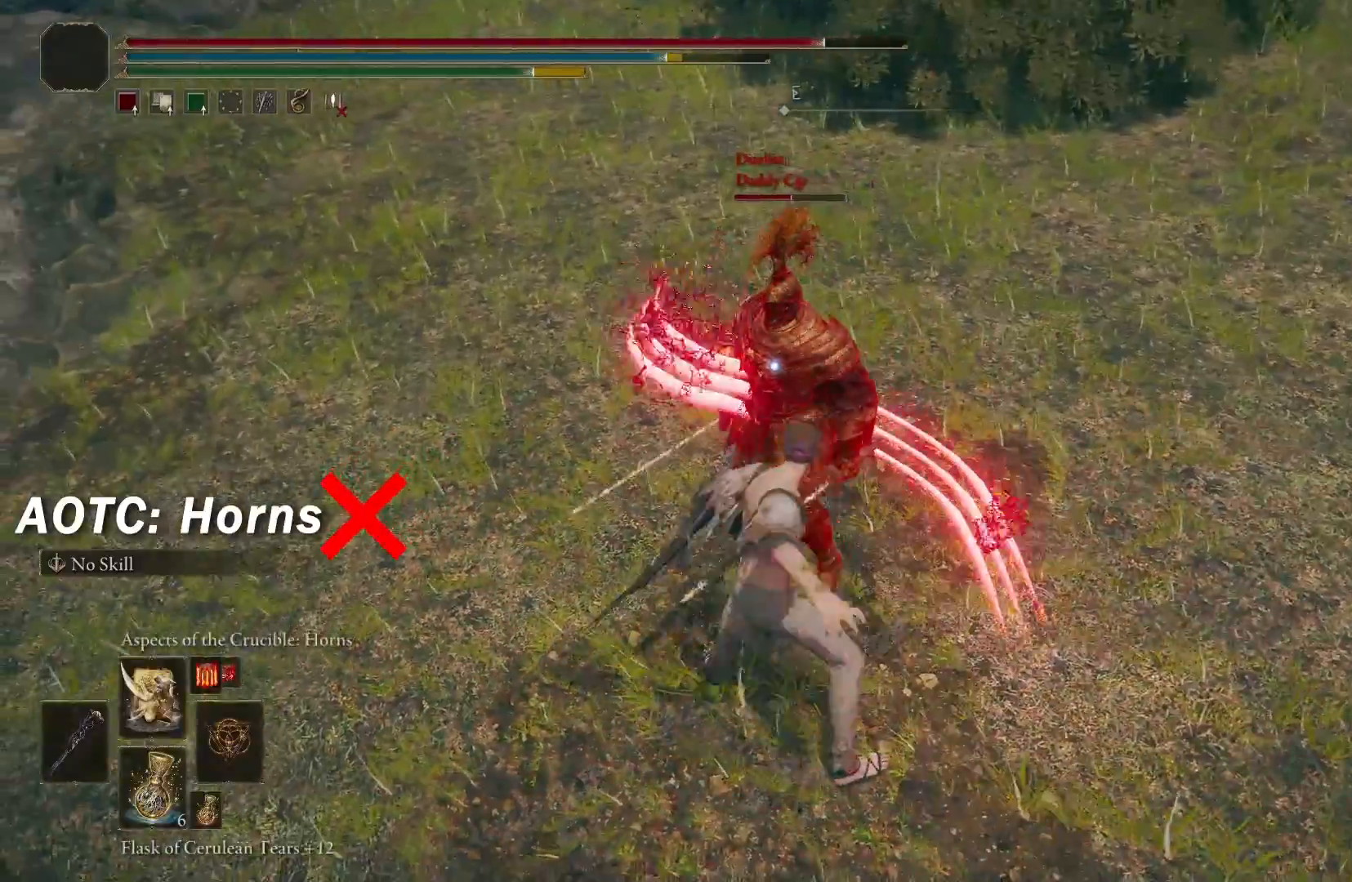
{"buttons": [], "left_stick": "center", "right_stick": "center", "events": [[50, "X", "up"]]}
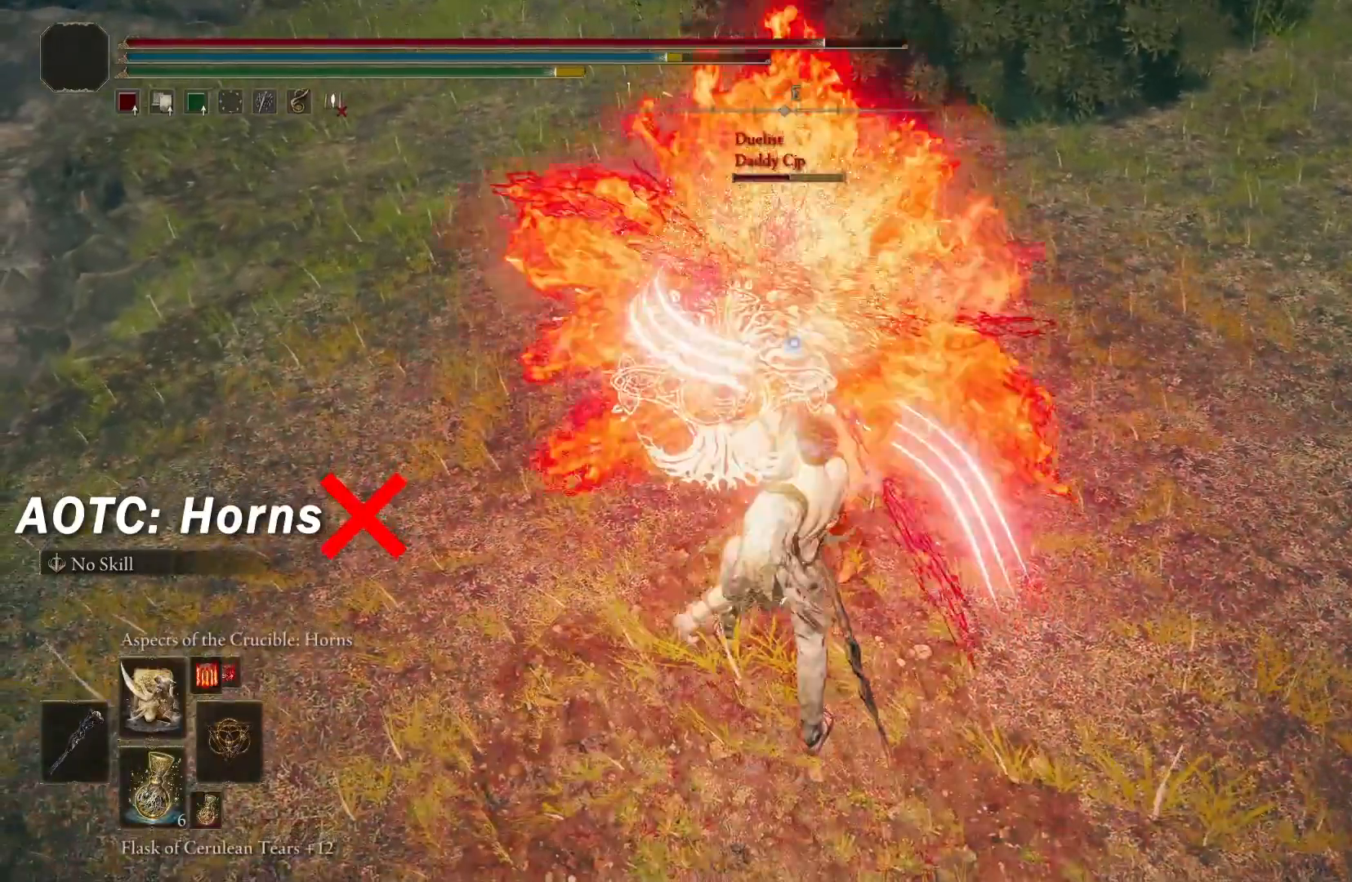
{"buttons": [], "left_stick": "center", "right_stick": "center", "events": []}
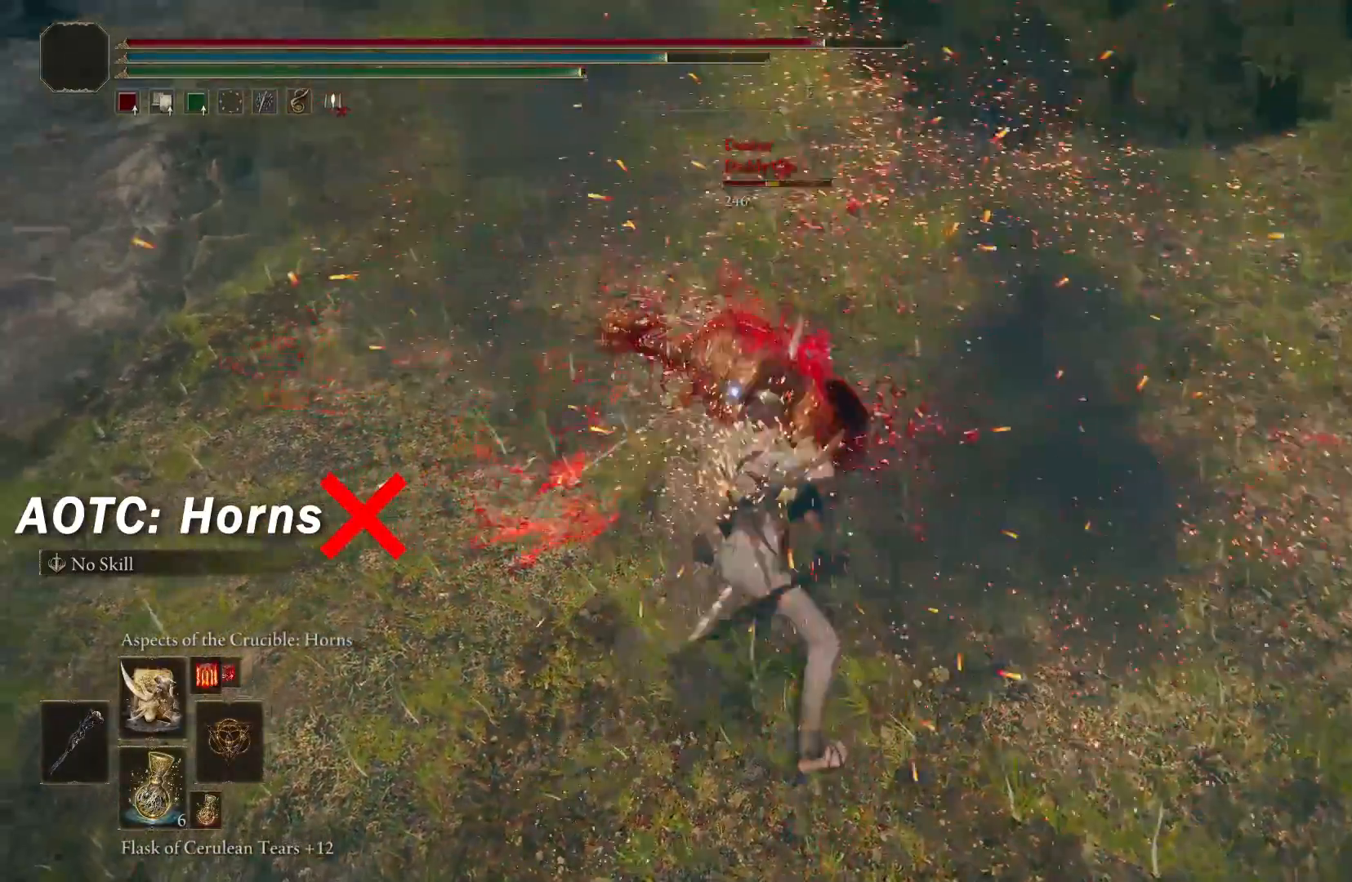
{"buttons": [], "left_stick": "center", "right_stick": "center", "events": []}
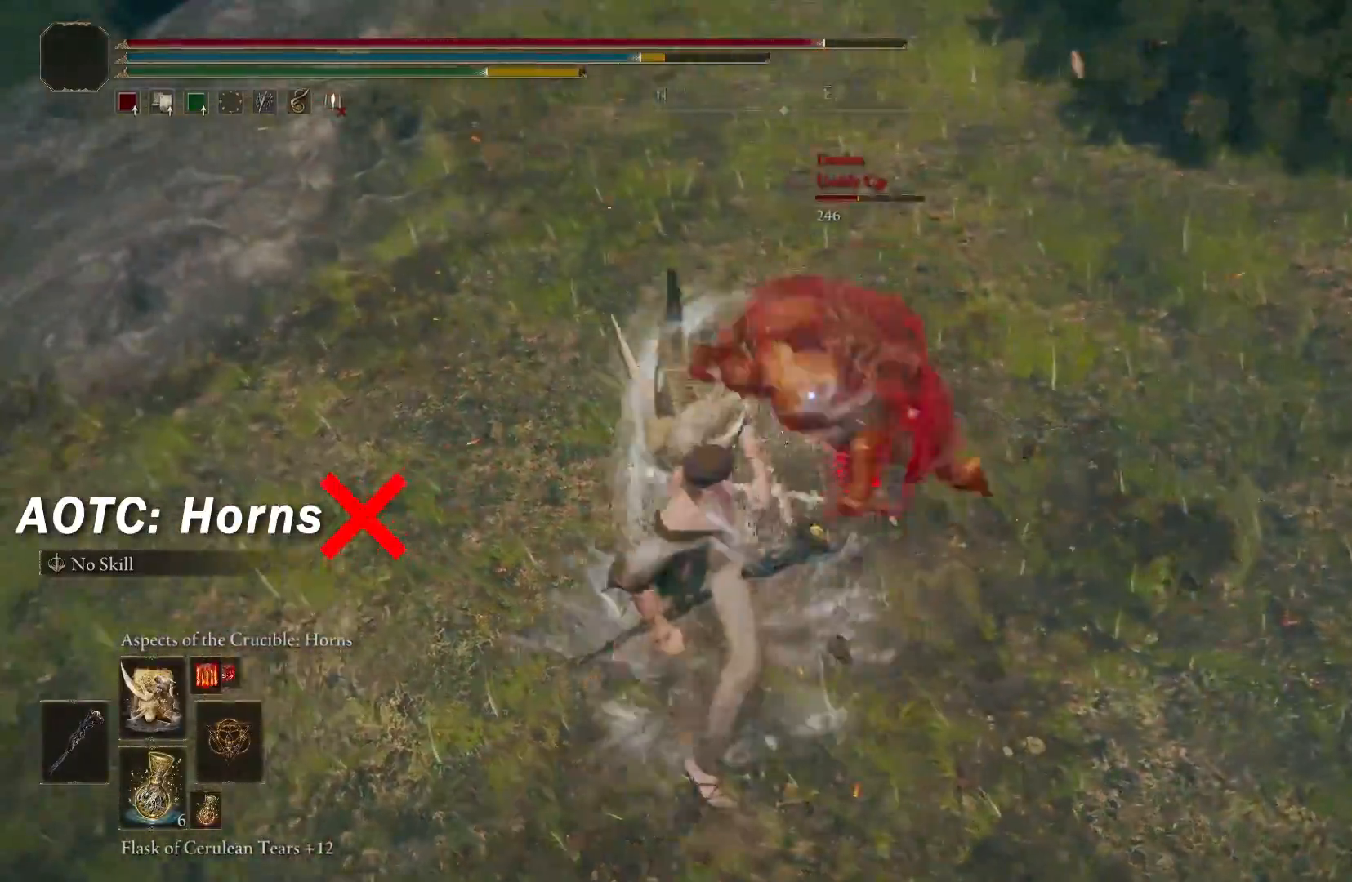
{"buttons": [], "left_stick": "center", "right_stick": "center", "events": []}
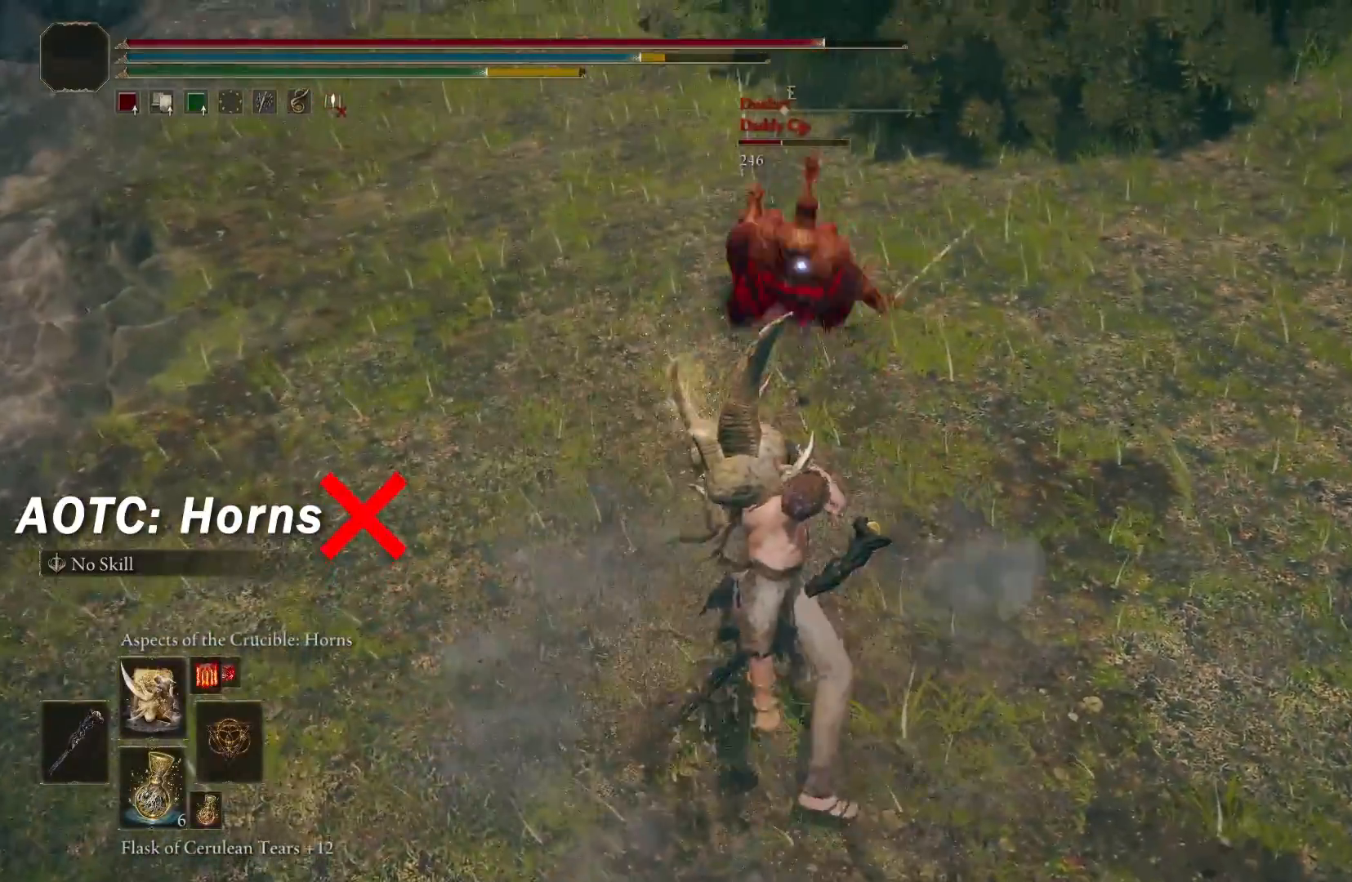
{"buttons": [], "left_stick": "center", "right_stick": "center", "events": []}
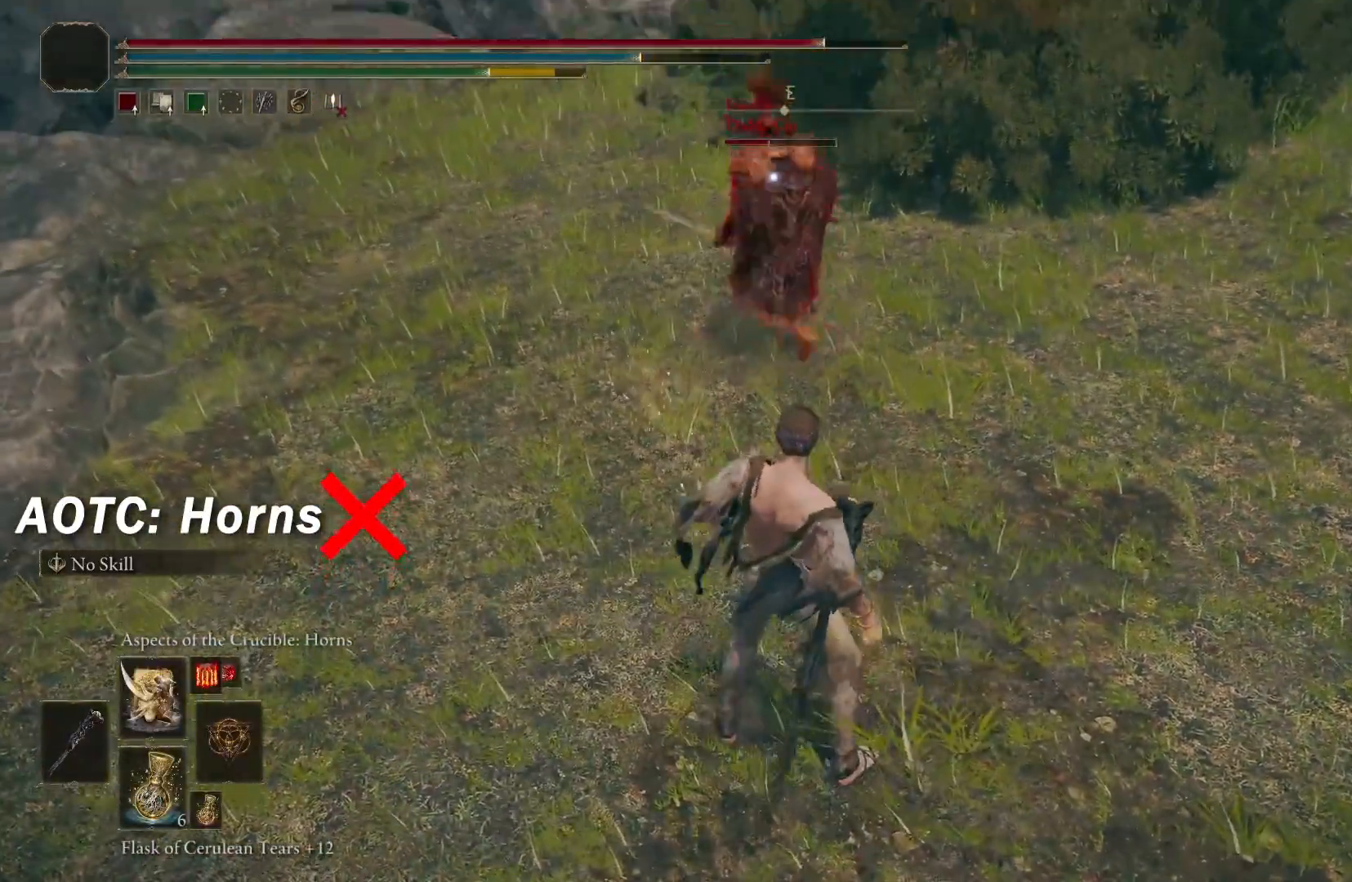
{"buttons": [], "left_stick": "right", "right_stick": "center", "events": [[133, "left_stick", "right"], [350, "R1", "down"], [483, "R1", "up"]]}
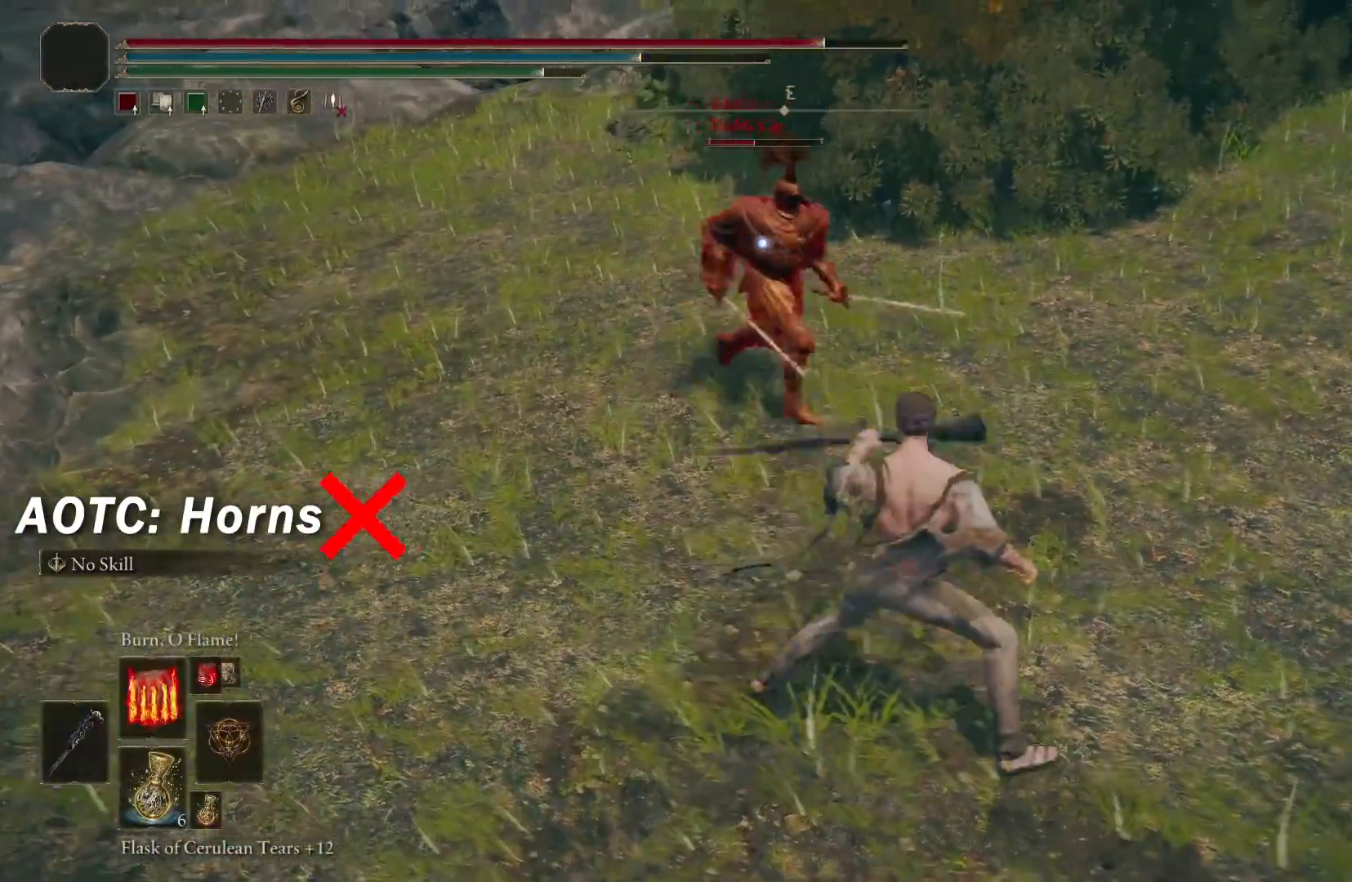
{"buttons": [], "left_stick": "up", "right_stick": "center", "events": [[100, "R1", "down"], [200, "R1", "up"], [300, "left_stick", "center"], [367, "left_stick", "up"]]}
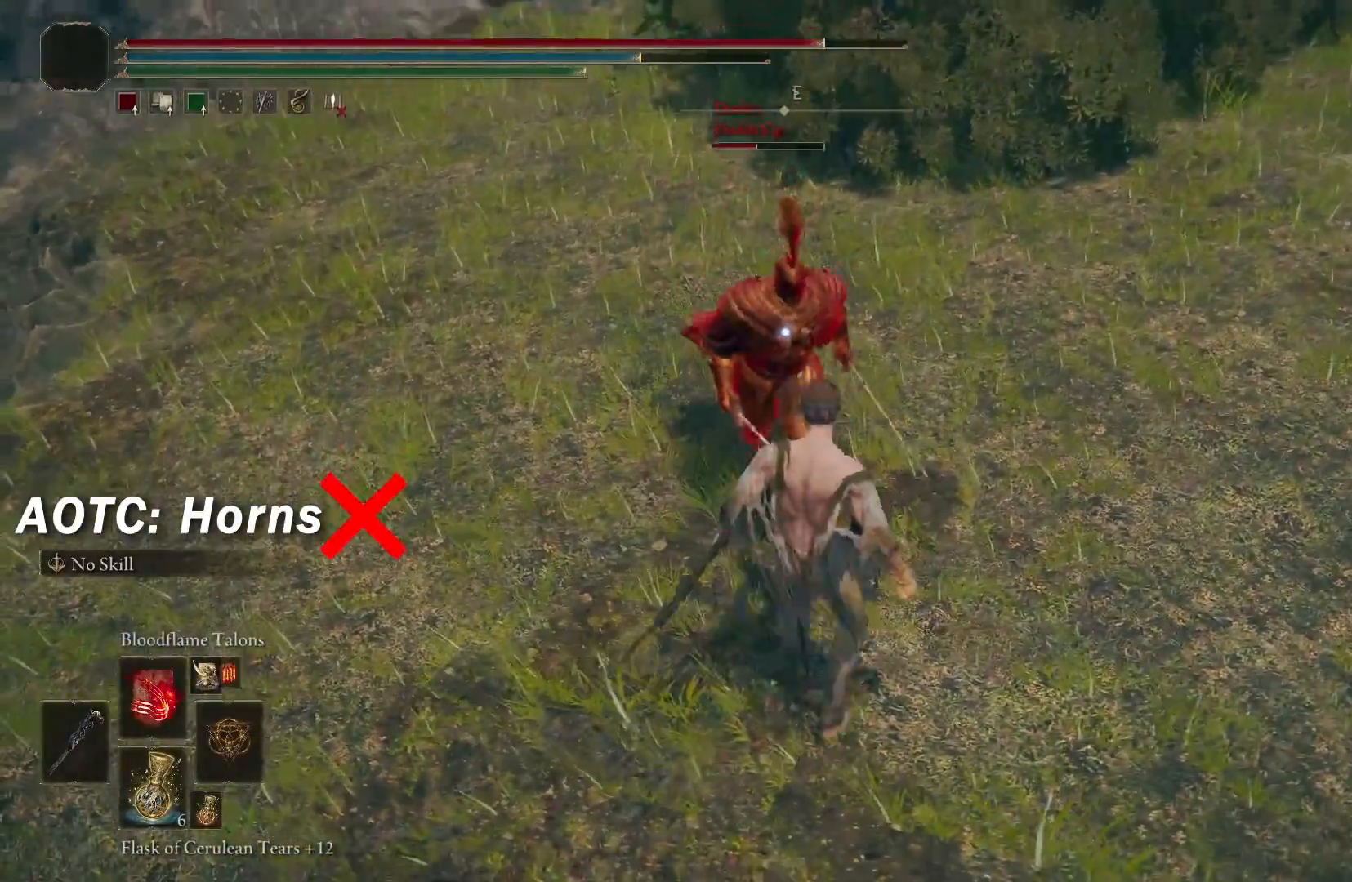
{"buttons": [], "left_stick": "center", "right_stick": "center", "events": [[167, "left_stick", "center"], [183, "X", "down"], [317, "X", "up"]]}
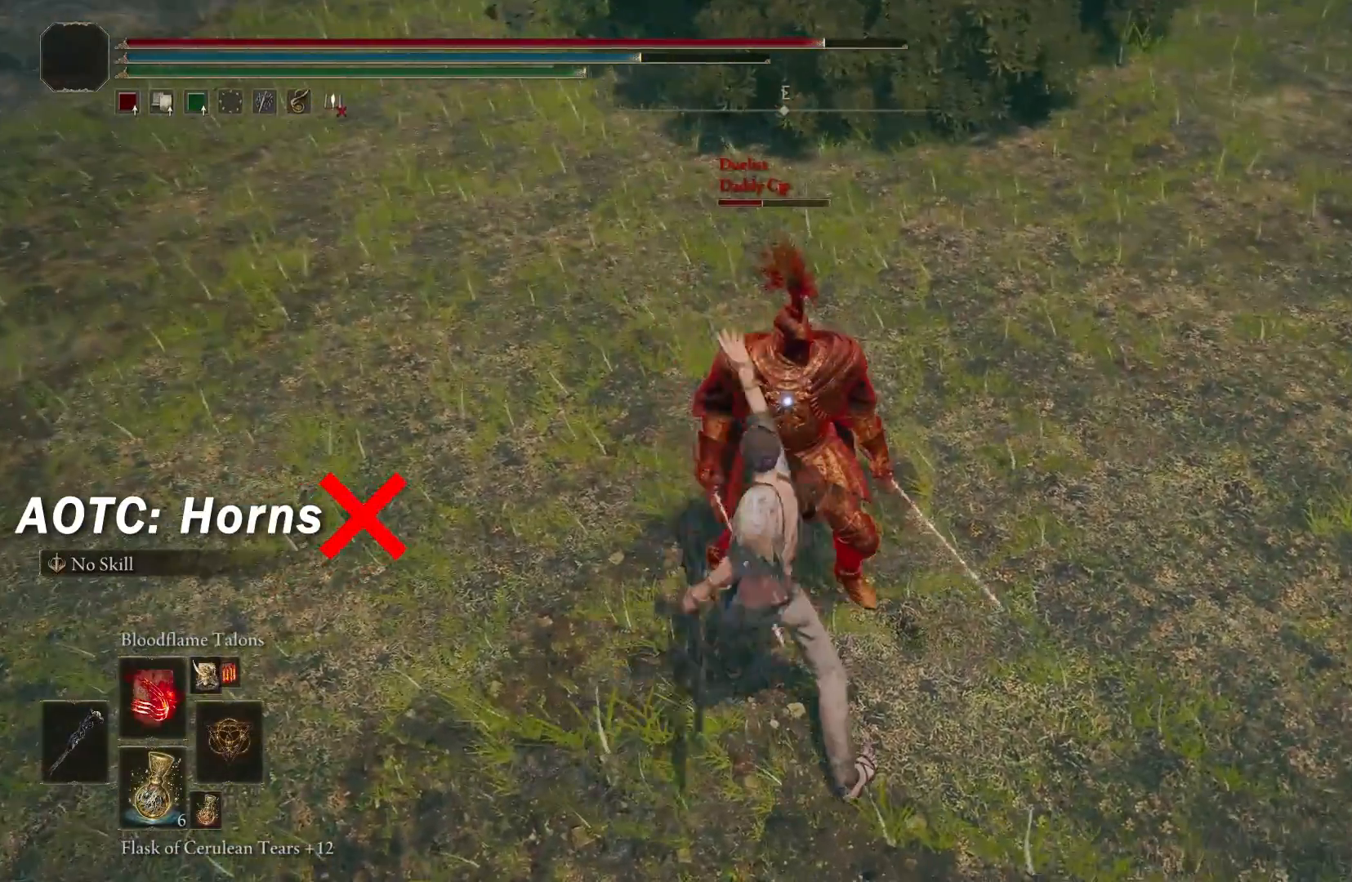
{"buttons": [], "left_stick": "center", "right_stick": "center", "events": [[317, "R1", "down"], [500, "R1", "up"]]}
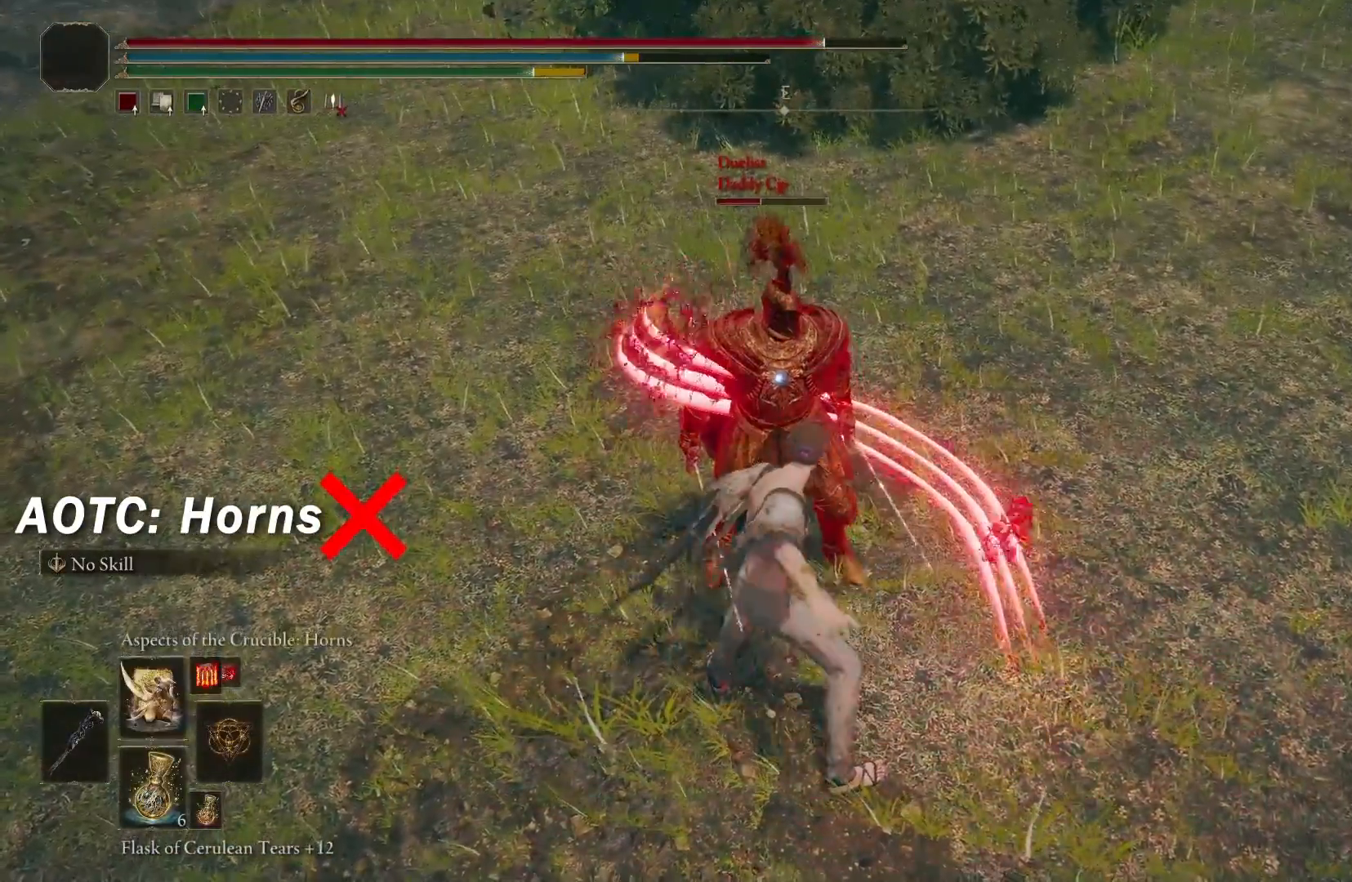
{"buttons": [], "left_stick": "center", "right_stick": "center", "events": [[50, "X", "down"], [267, "X", "up"]]}